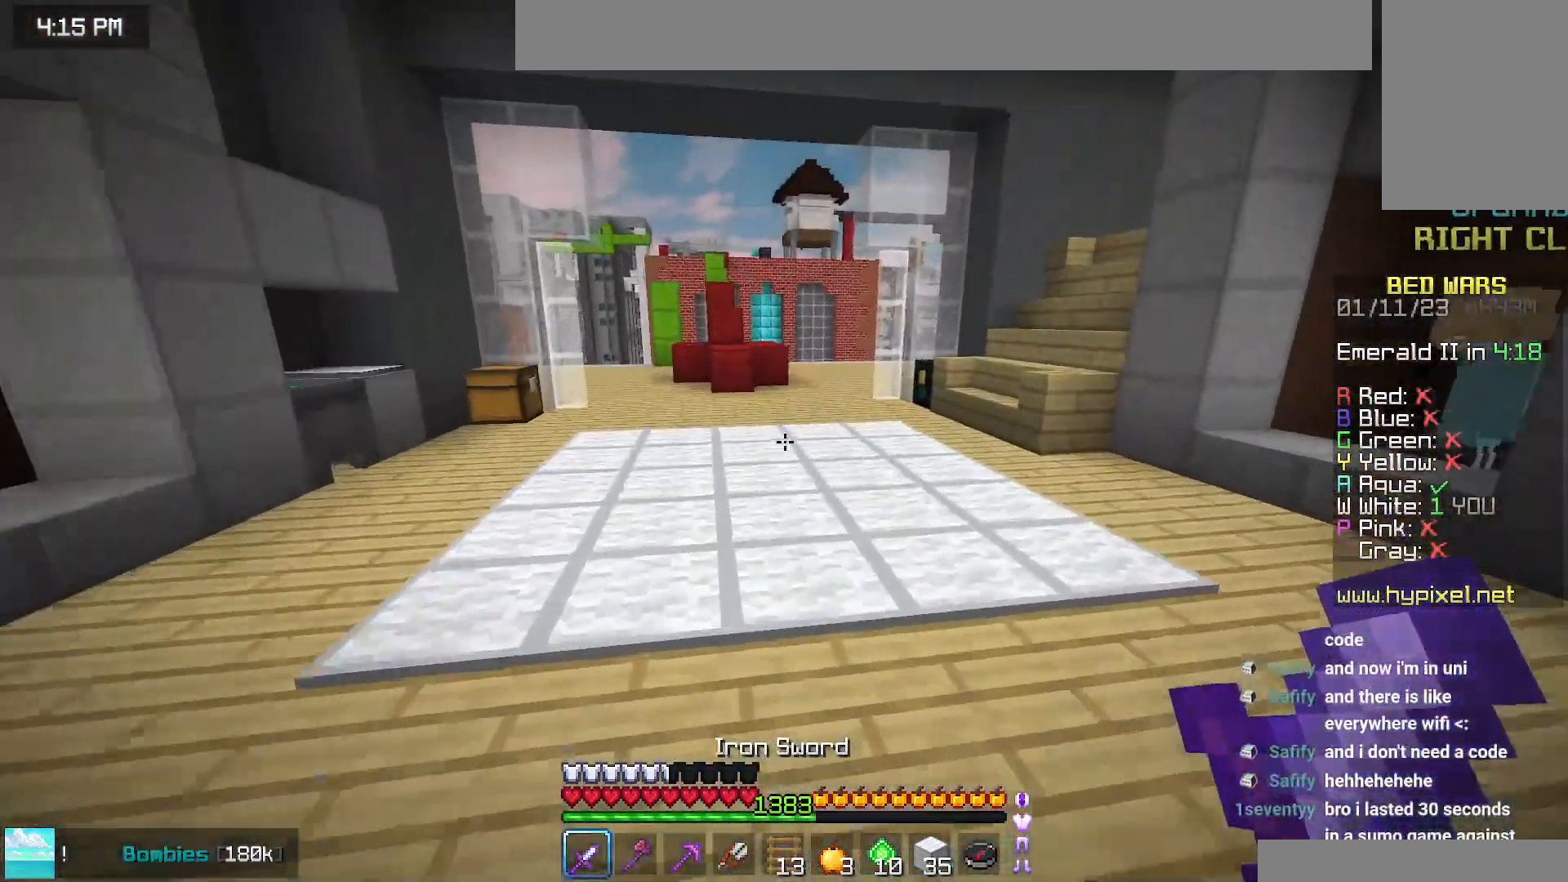
Gameplay with keyboard and mouse; each line is a JSON object with the keys and mouse buttons held at the frame after it. "events" lists presses ("down") and releases ("up") of "down", "left", "right", "space", "up", "mouse_left" and "mouse_right" between this image and that frame as [ms after this image, input, new state], when the widget could be followed in between. "mouse_left", "mouse_right" = the "left", "right" buttons of the "mouse" list. No other keys are recorded. Fast repeated clicks can show as one long hold. Mouse movement is not recorded.
{"keys": ["left", "up"], "mouse": [], "events": [[100, "space", "up"], [100, "up", "up"], [417, "left", "down"], [434, "up", "down"]]}
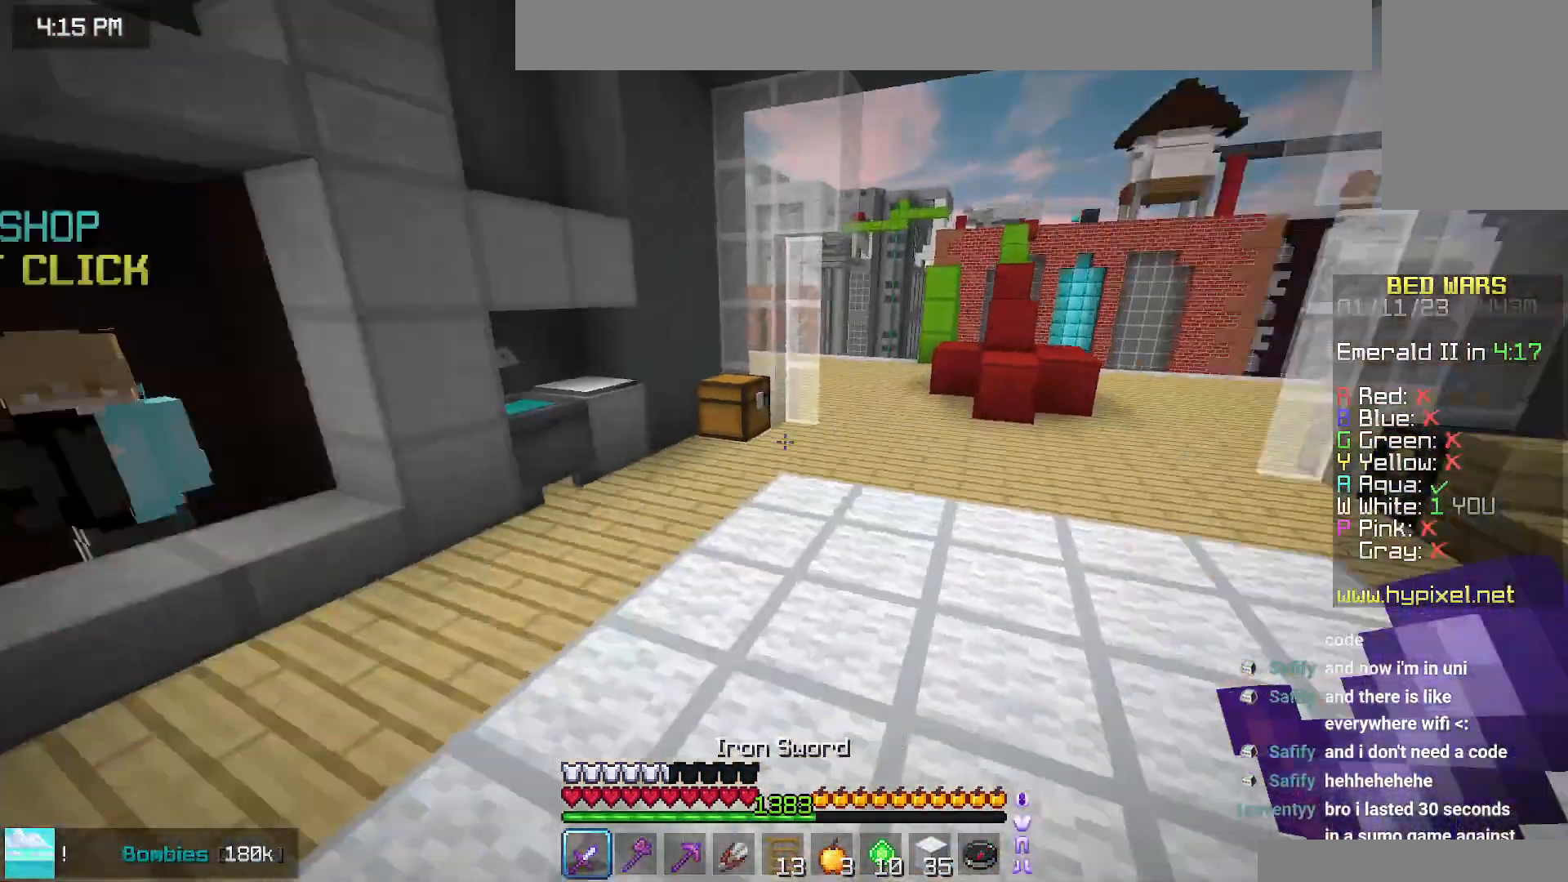
{"keys": ["left", "up"], "mouse": [], "events": []}
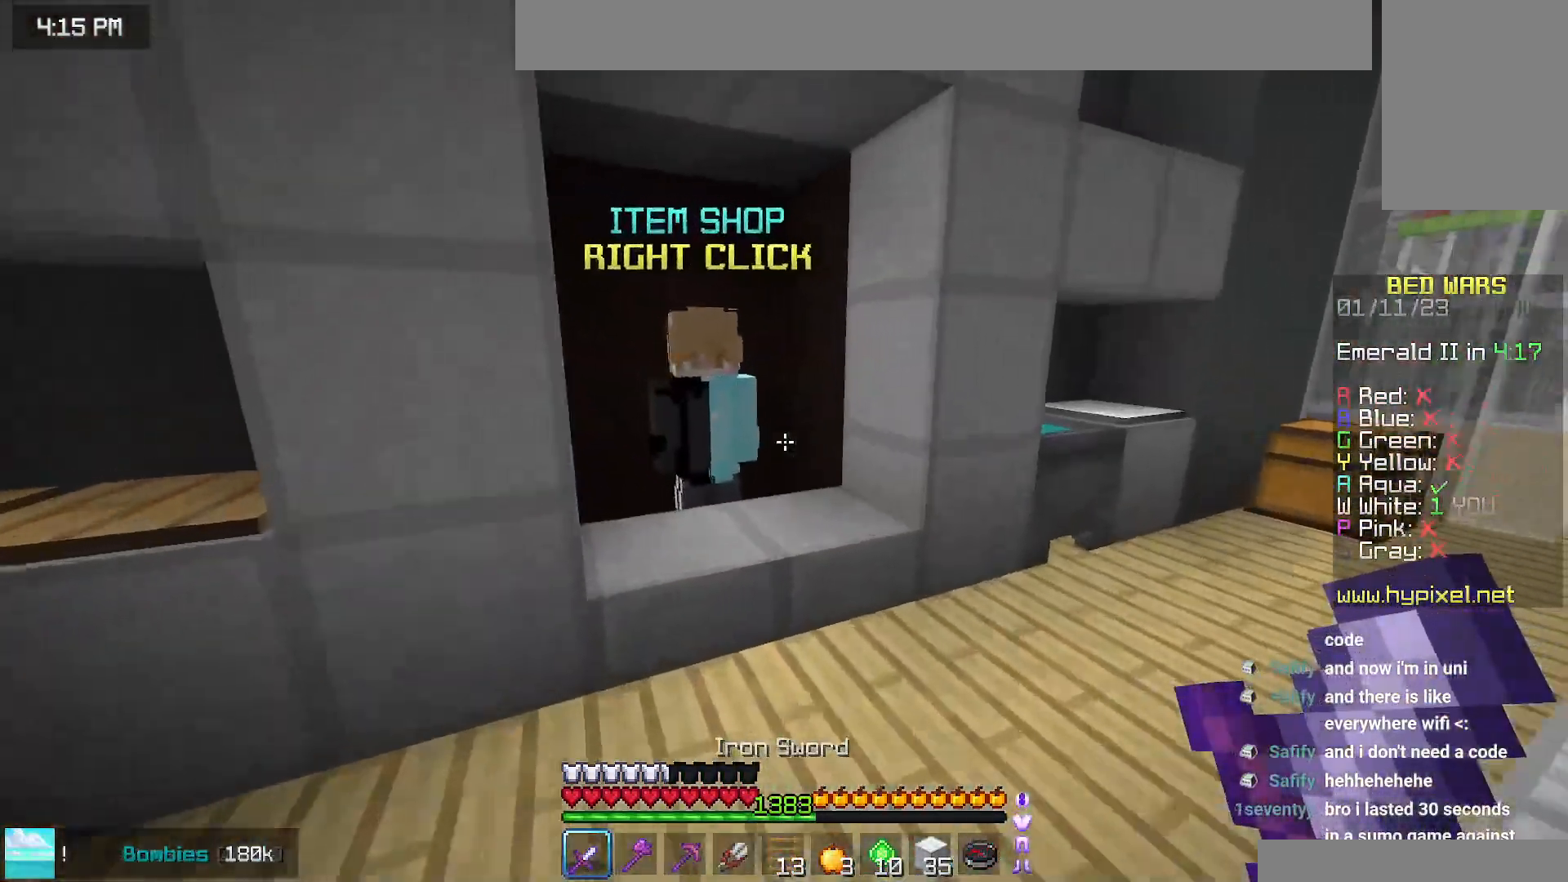
{"keys": [], "mouse": [], "events": [[234, "left", "up"], [234, "mouse_right", "down"], [267, "up", "up"], [400, "mouse_right", "up"]]}
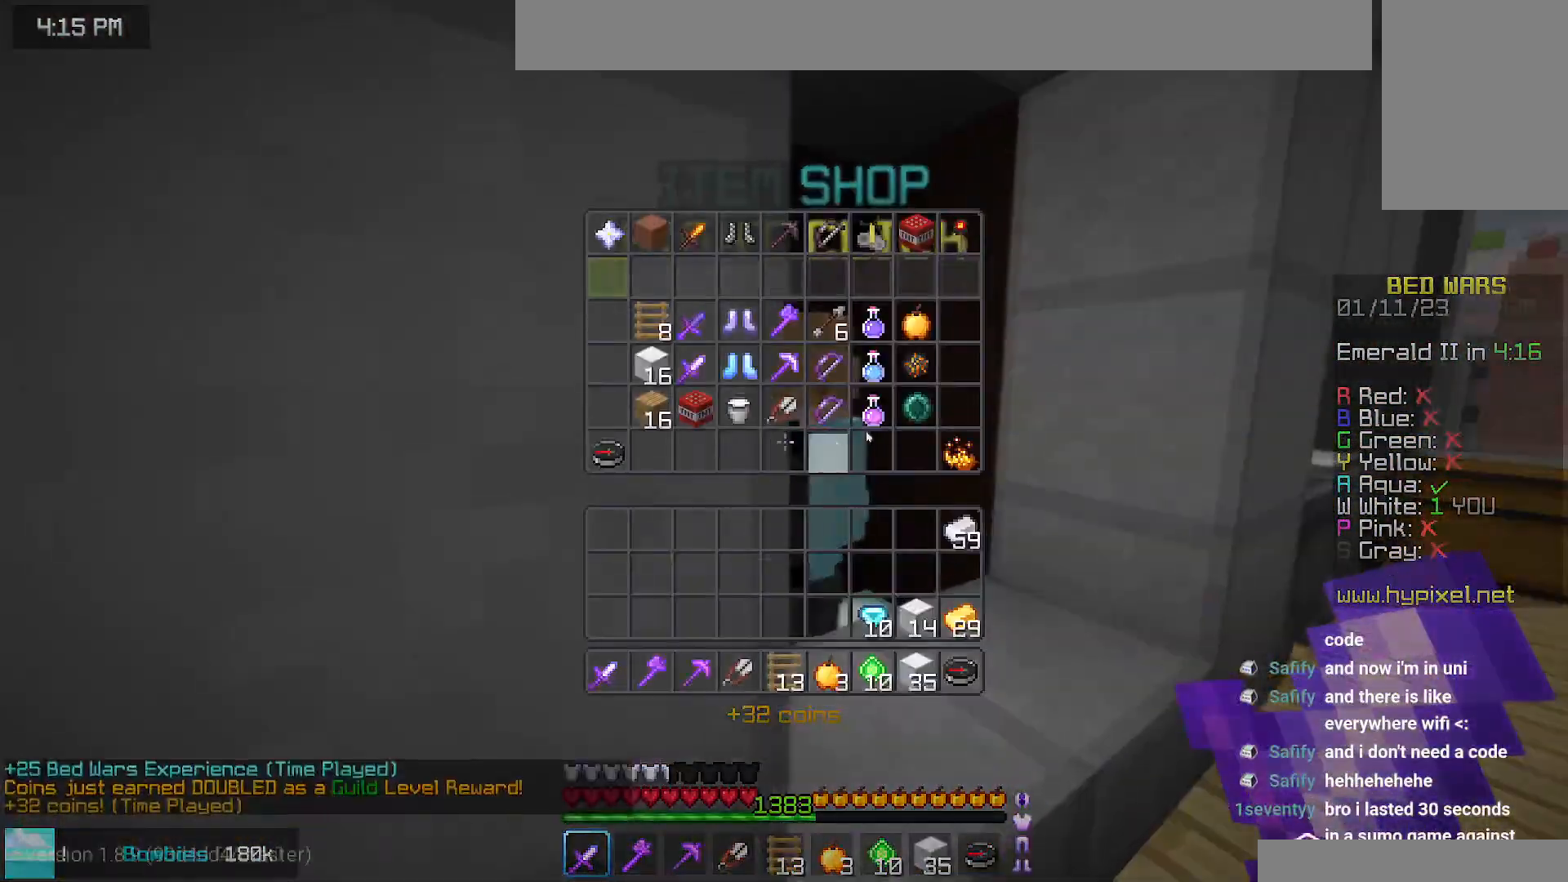
{"keys": [], "mouse": [], "events": []}
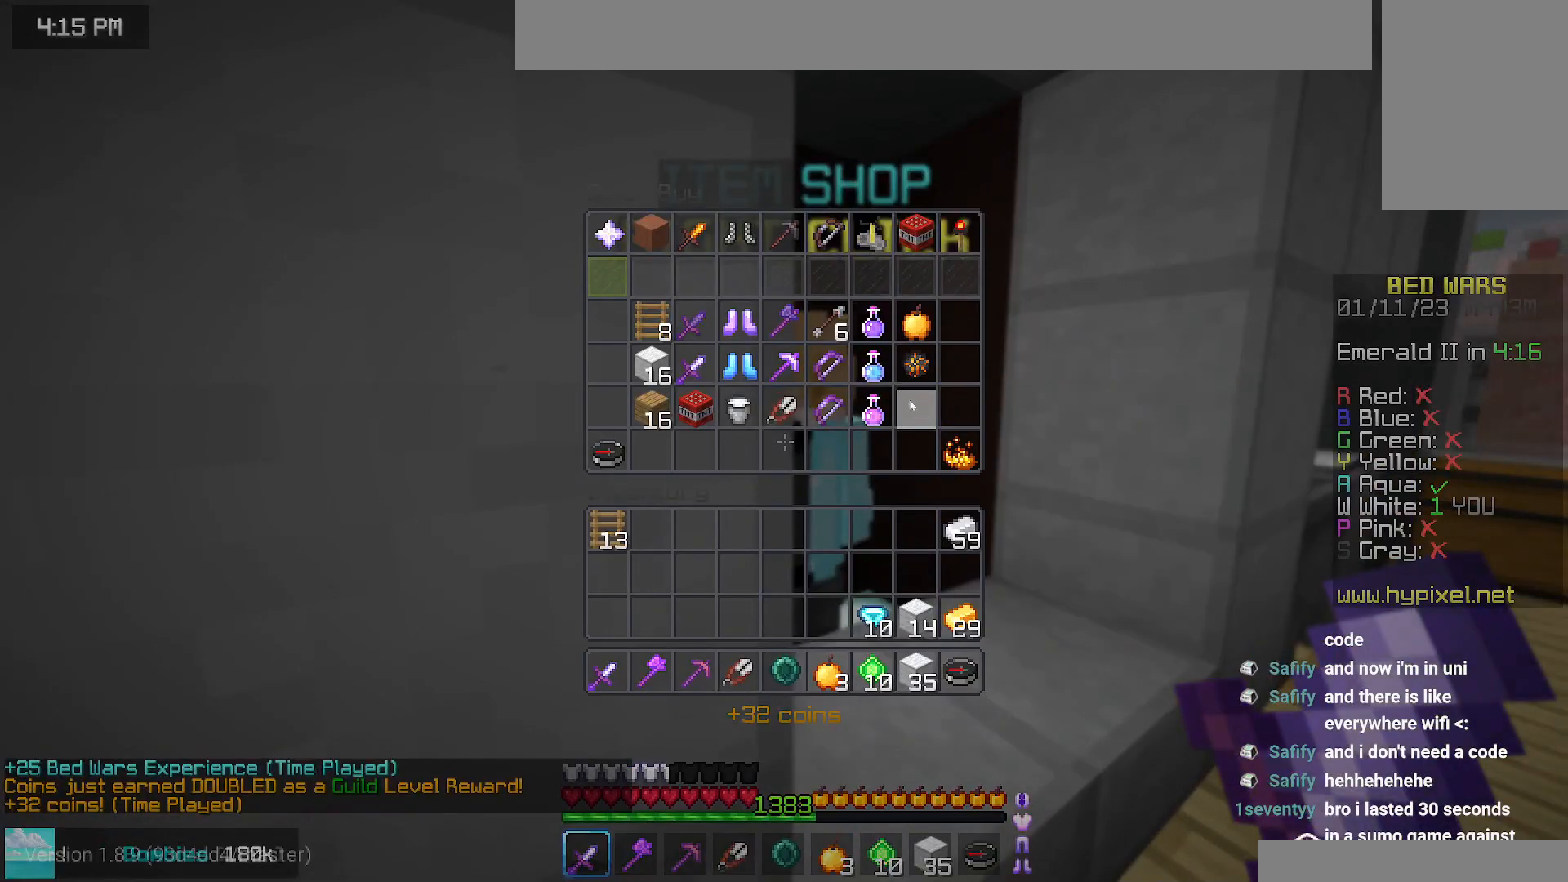
{"keys": [], "mouse": [], "events": []}
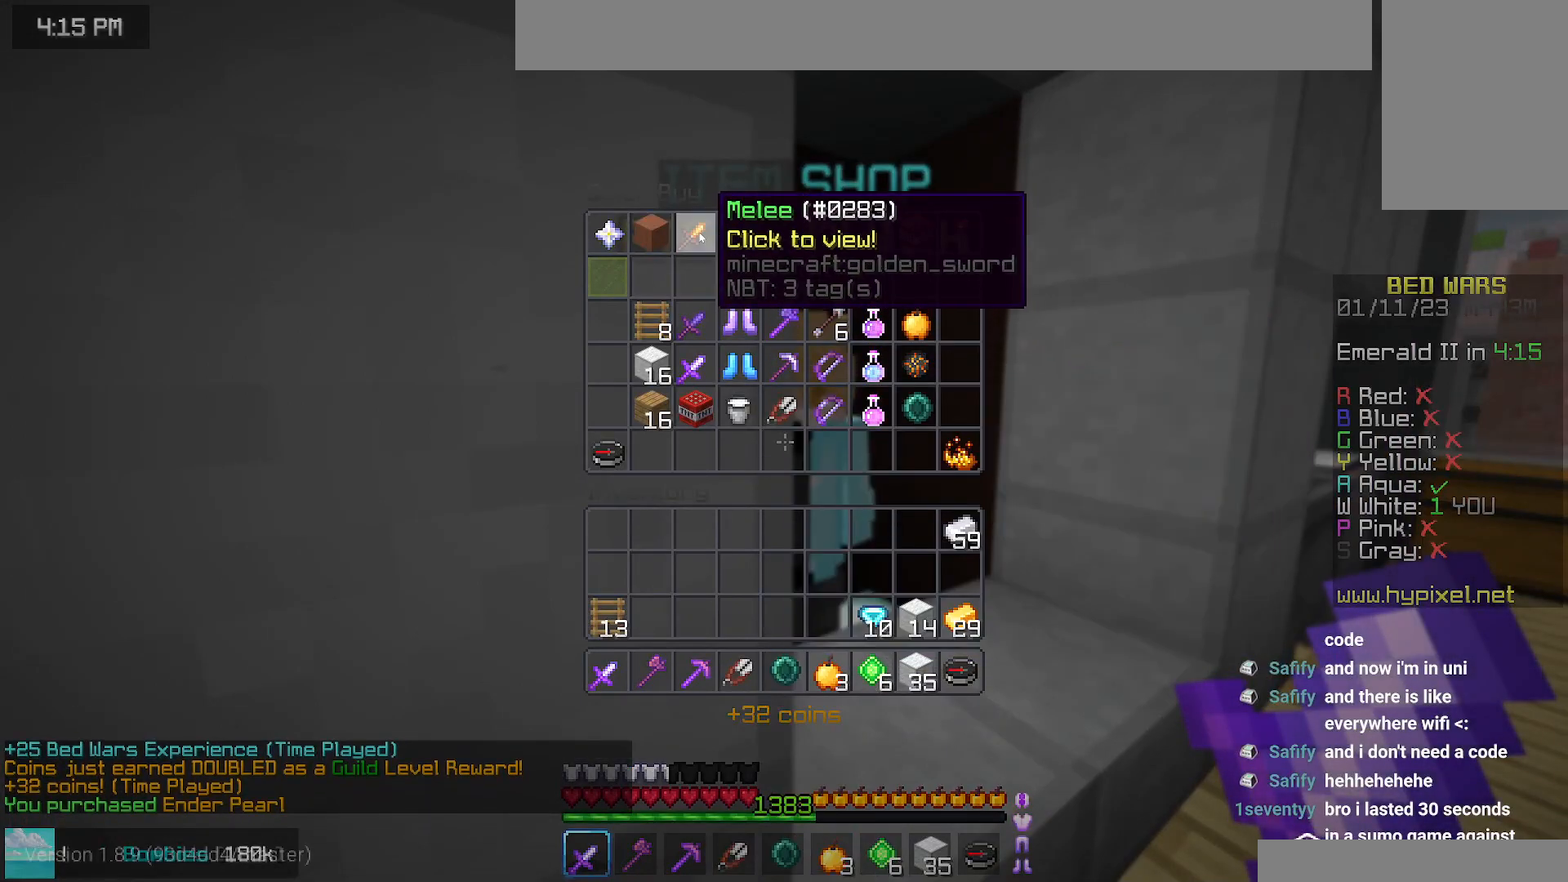
{"keys": [], "mouse": [], "events": []}
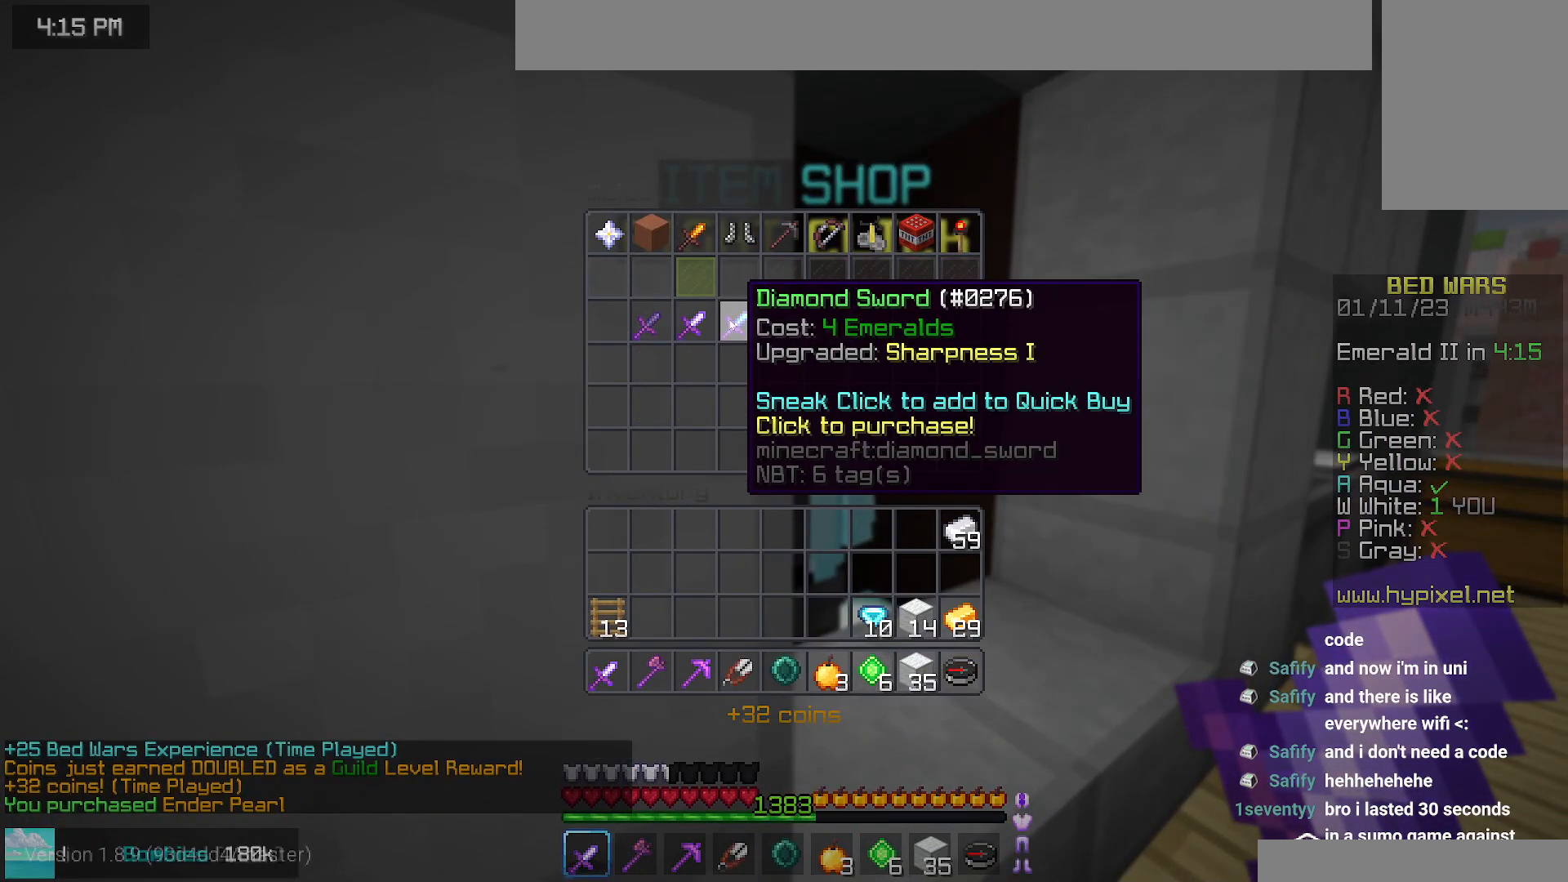
{"keys": ["right", "up"], "mouse": [], "events": [[450, "up", "down"], [467, "right", "down"]]}
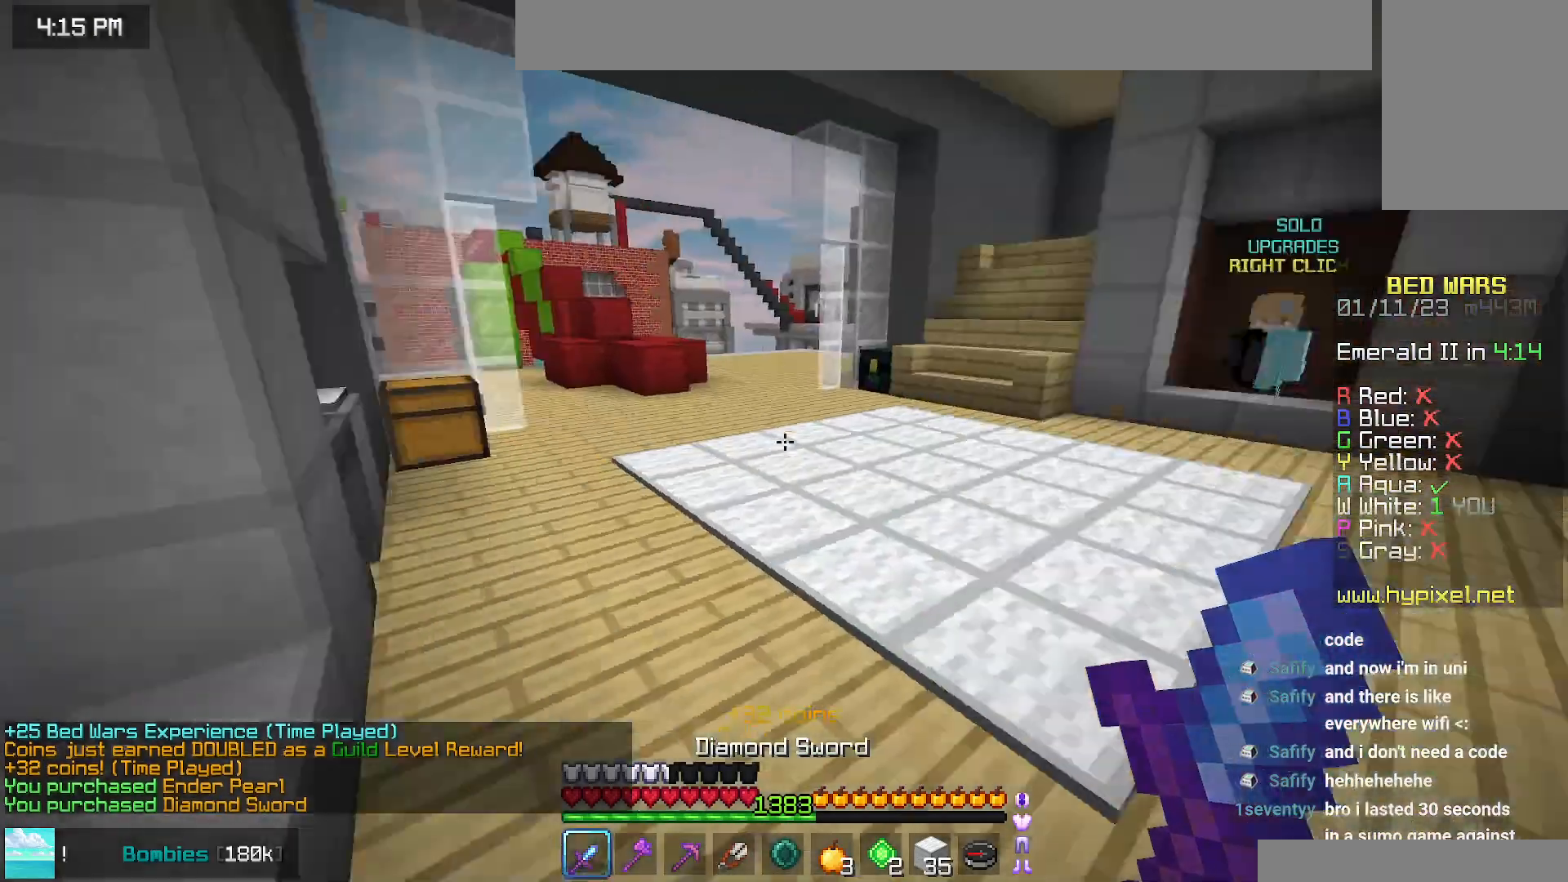
{"keys": ["right", "space", "up"], "mouse": [], "events": [[84, "space", "down"]]}
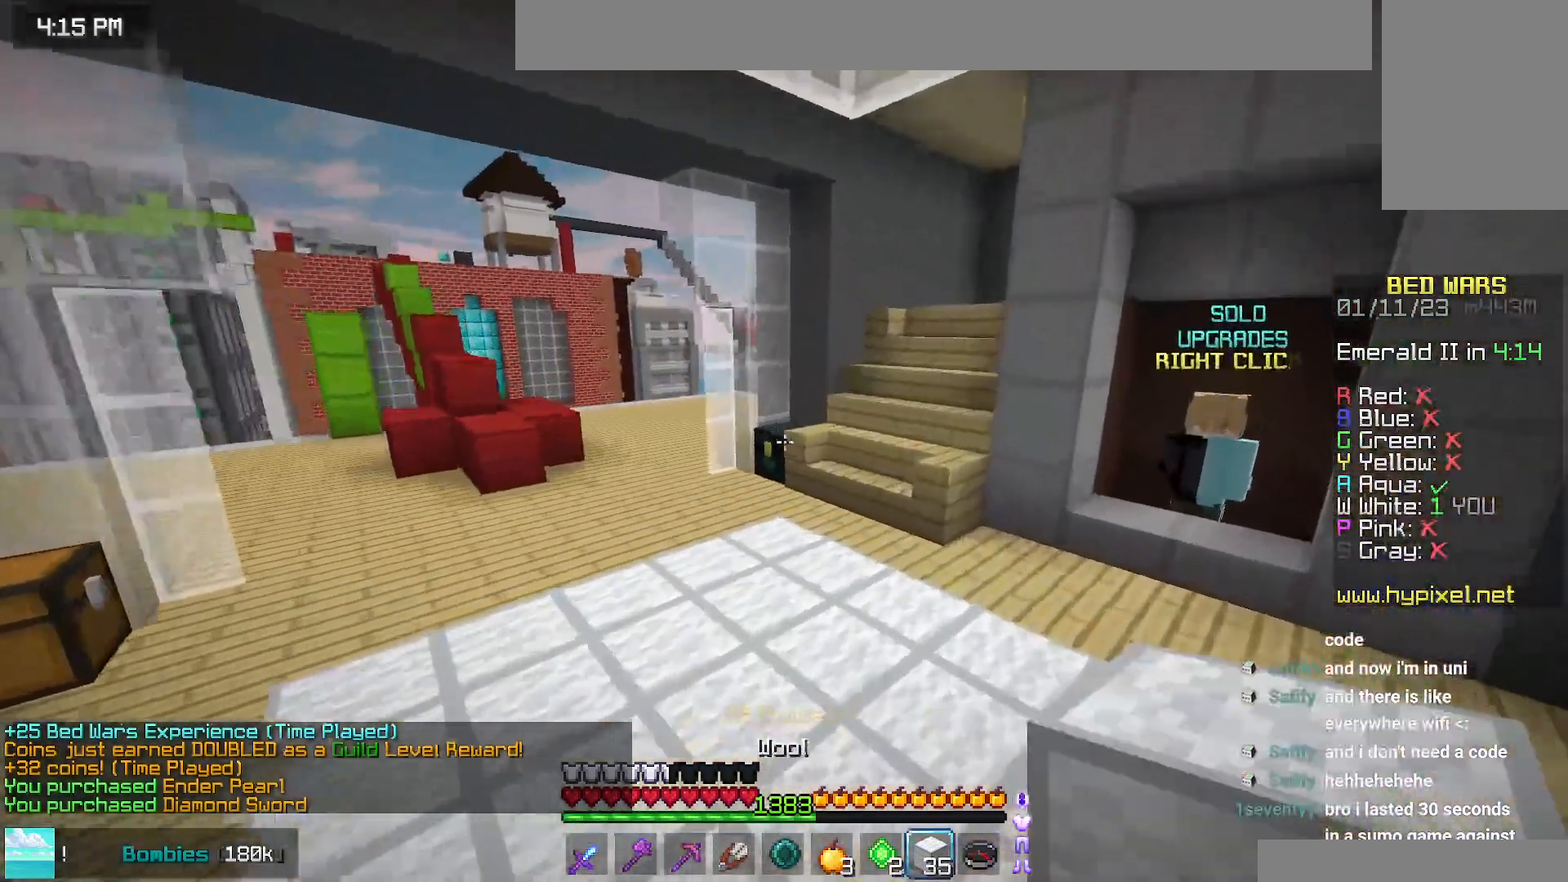
{"keys": ["right", "space", "up"], "mouse": [], "events": []}
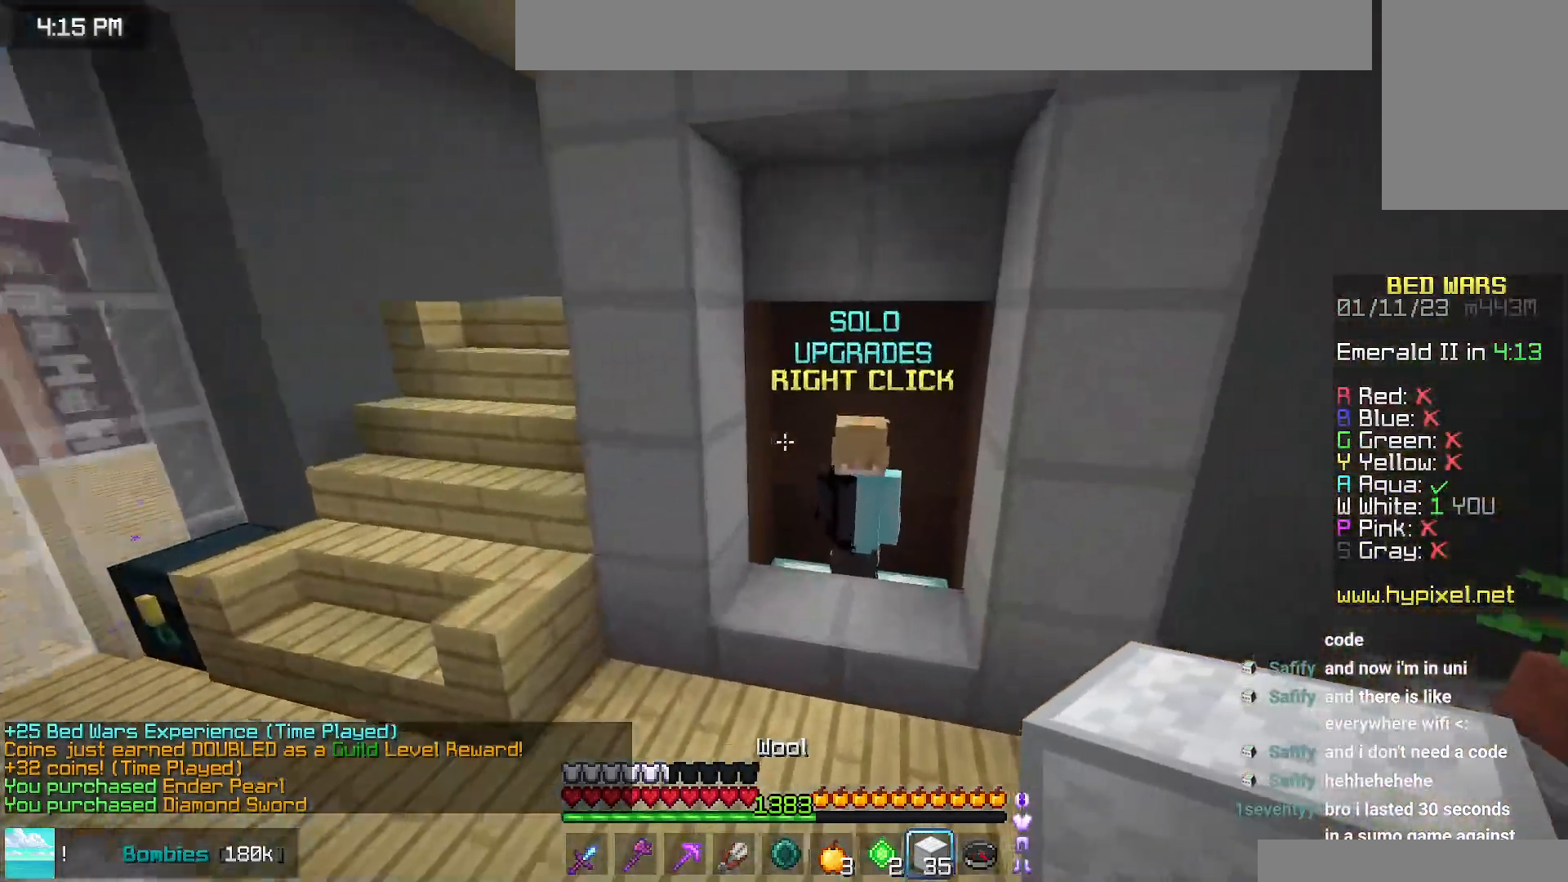
{"keys": [], "mouse": [], "events": [[67, "space", "up"], [267, "mouse_right", "down"], [267, "right", "up"], [284, "up", "up"], [400, "mouse_right", "up"]]}
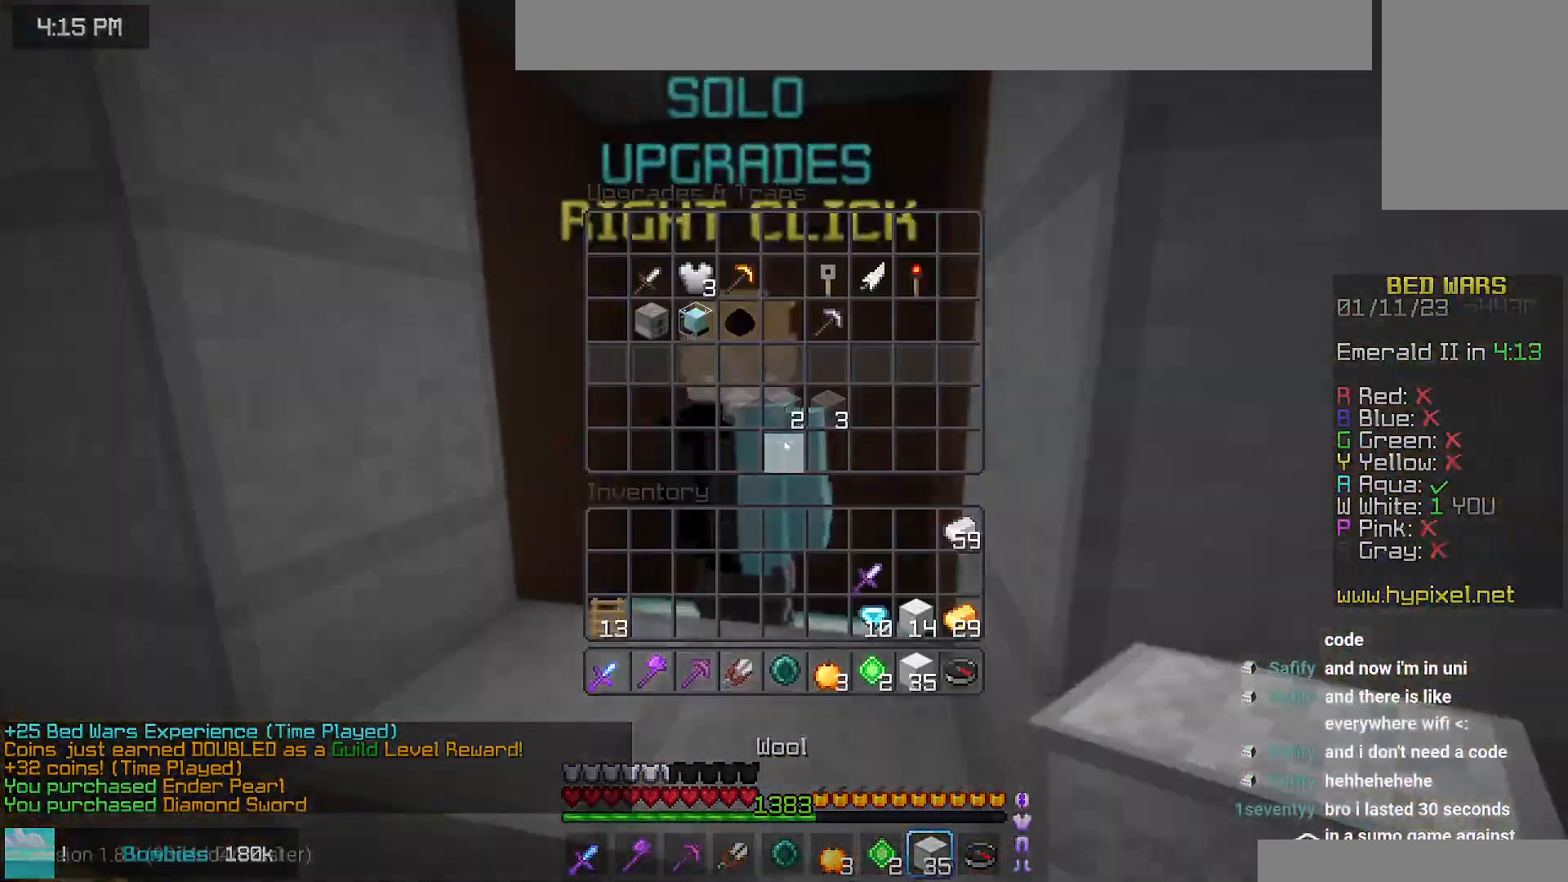
{"keys": [], "mouse": [], "events": []}
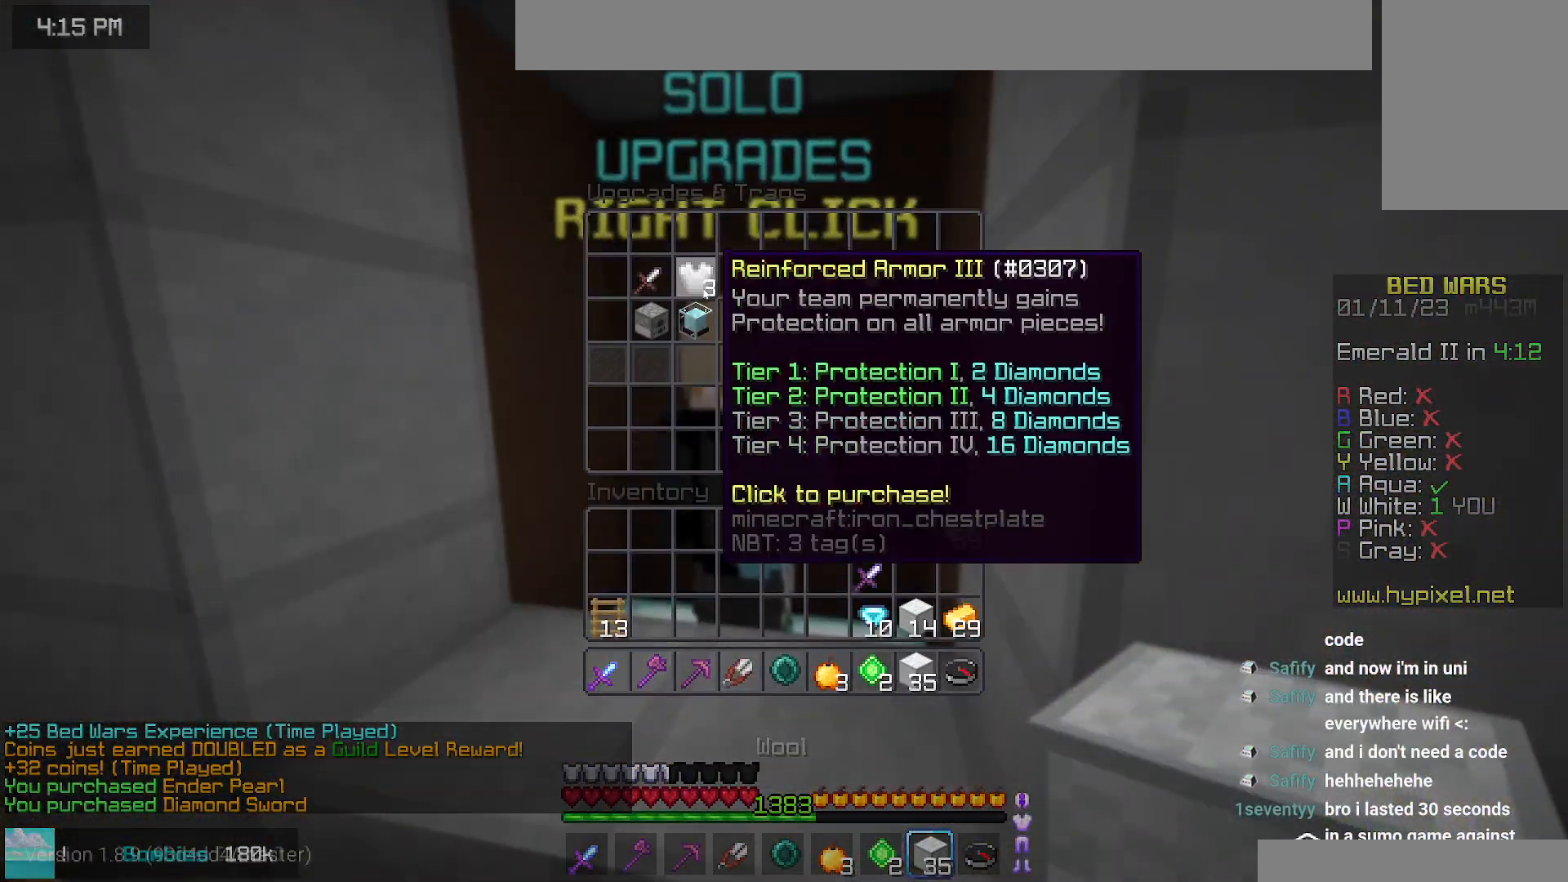
{"keys": [], "mouse": [], "events": []}
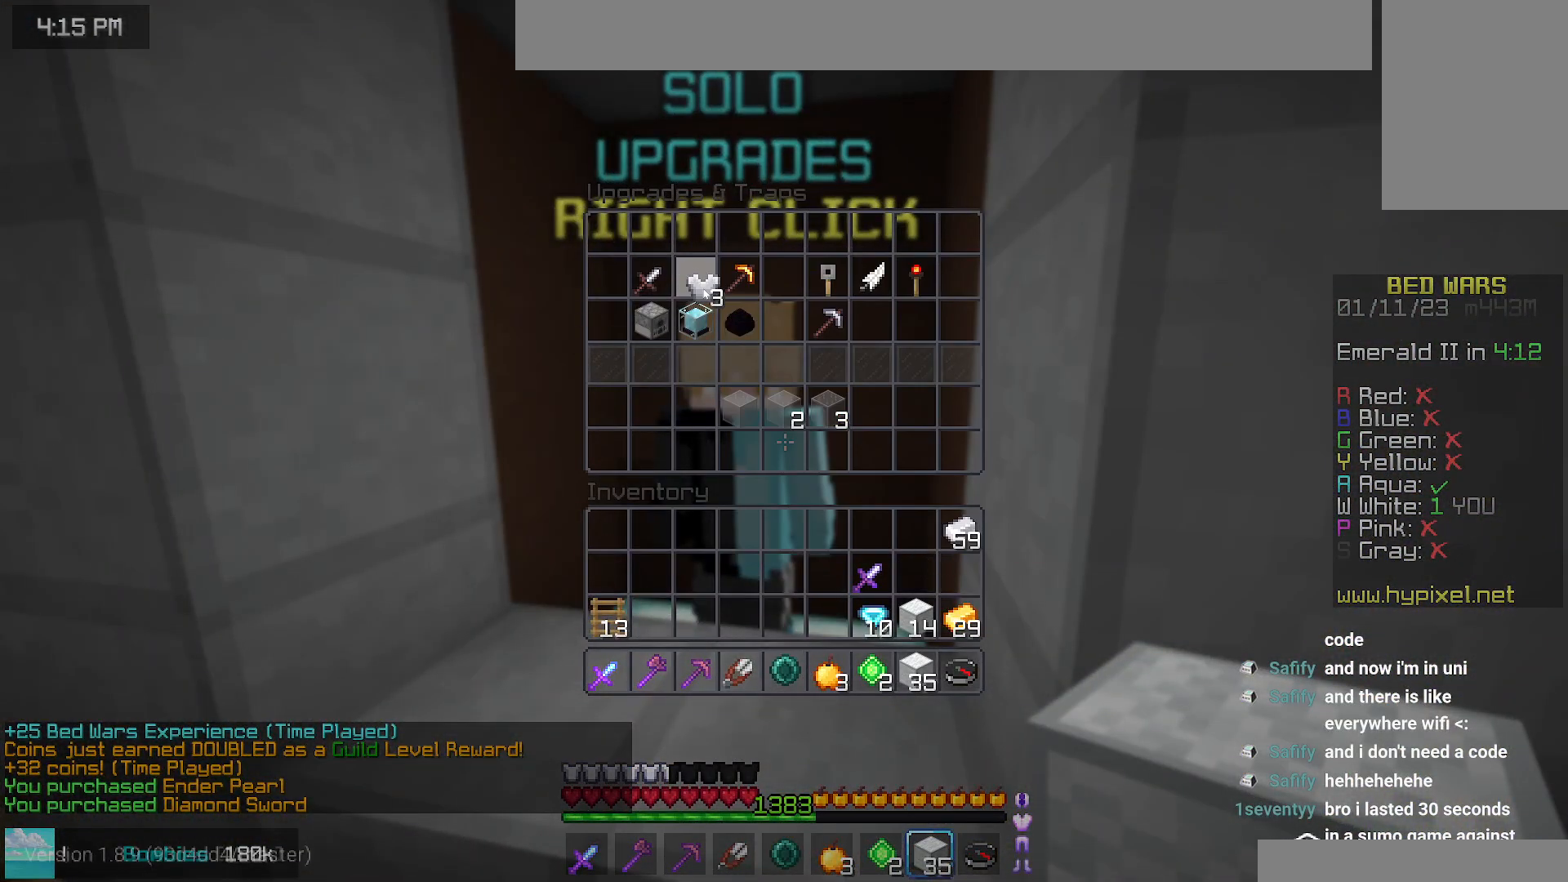
{"keys": [], "mouse": [], "events": []}
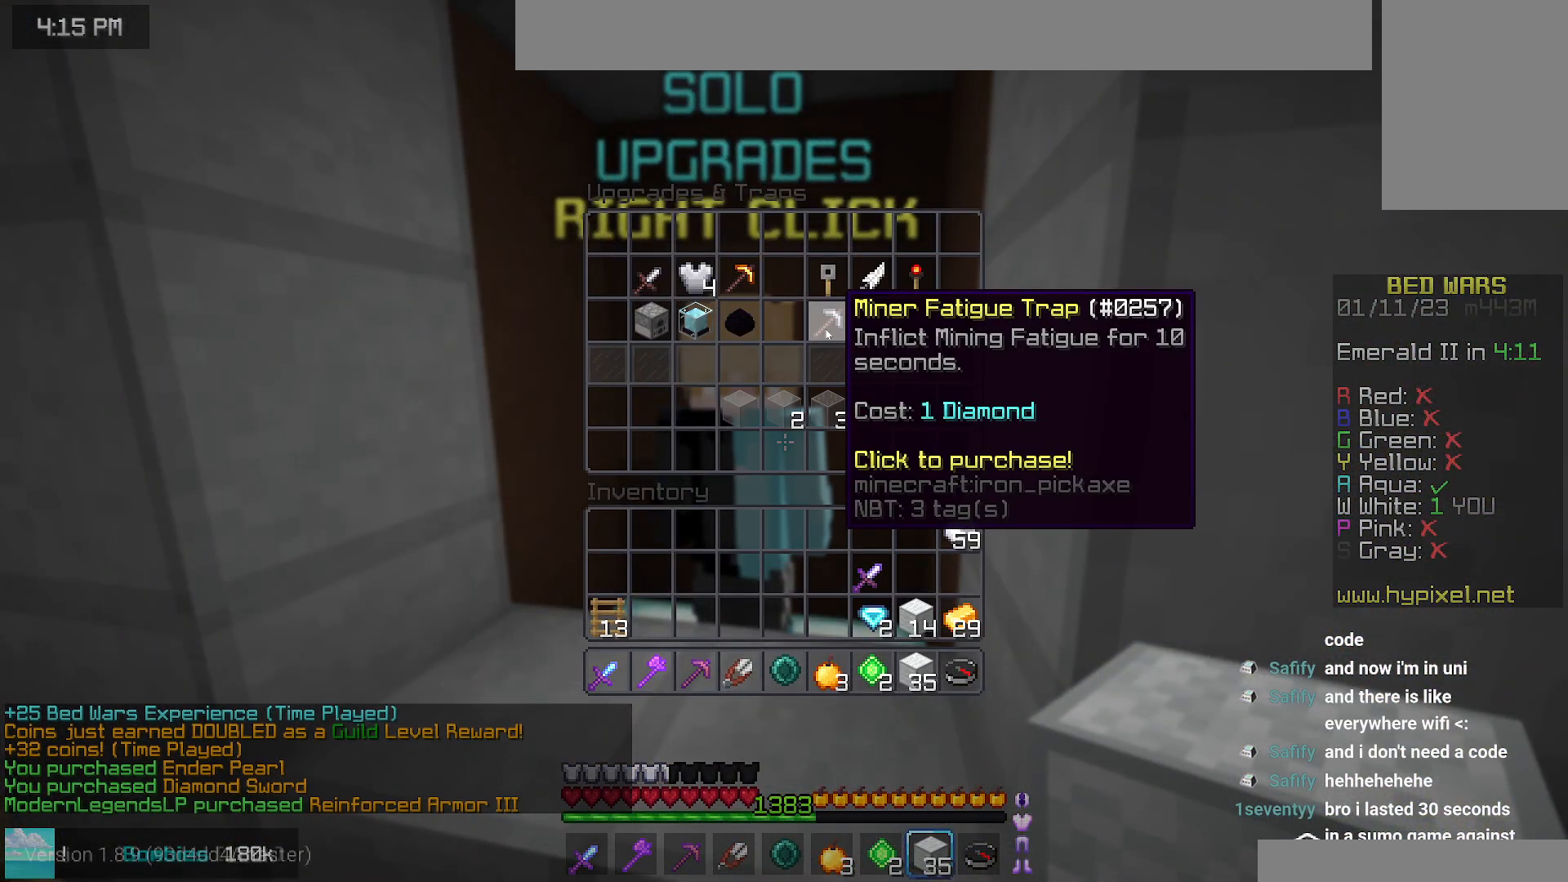
{"keys": ["left", "up"], "mouse": [], "events": [[217, "left", "down"], [217, "up", "down"]]}
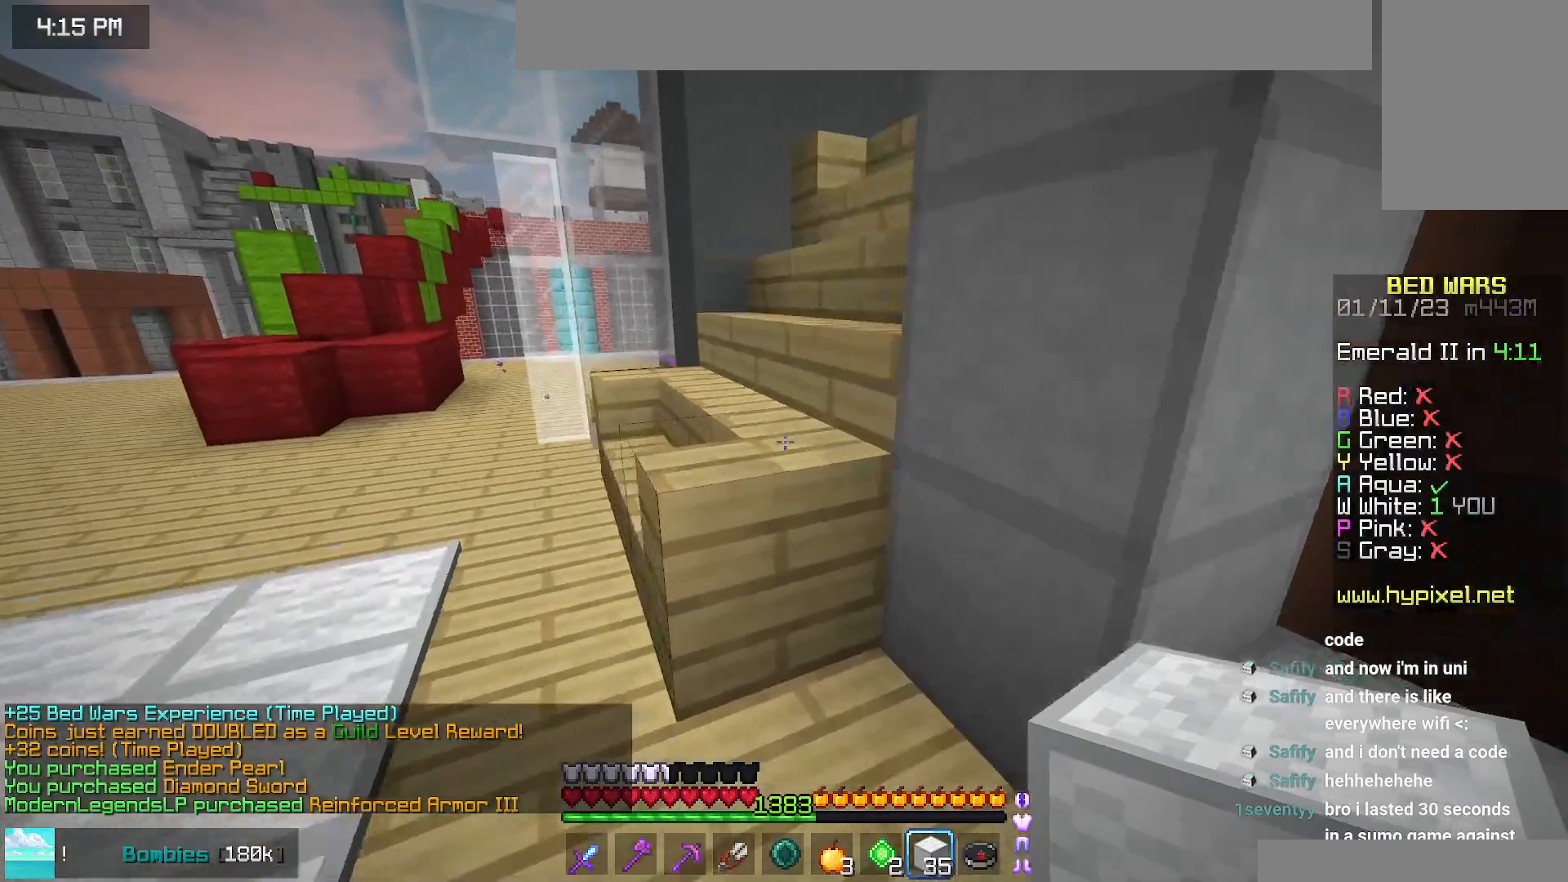
{"keys": ["down", "left"], "mouse": ["right"], "events": [[350, "up", "up"], [400, "mouse_right", "down"], [434, "down", "down"]]}
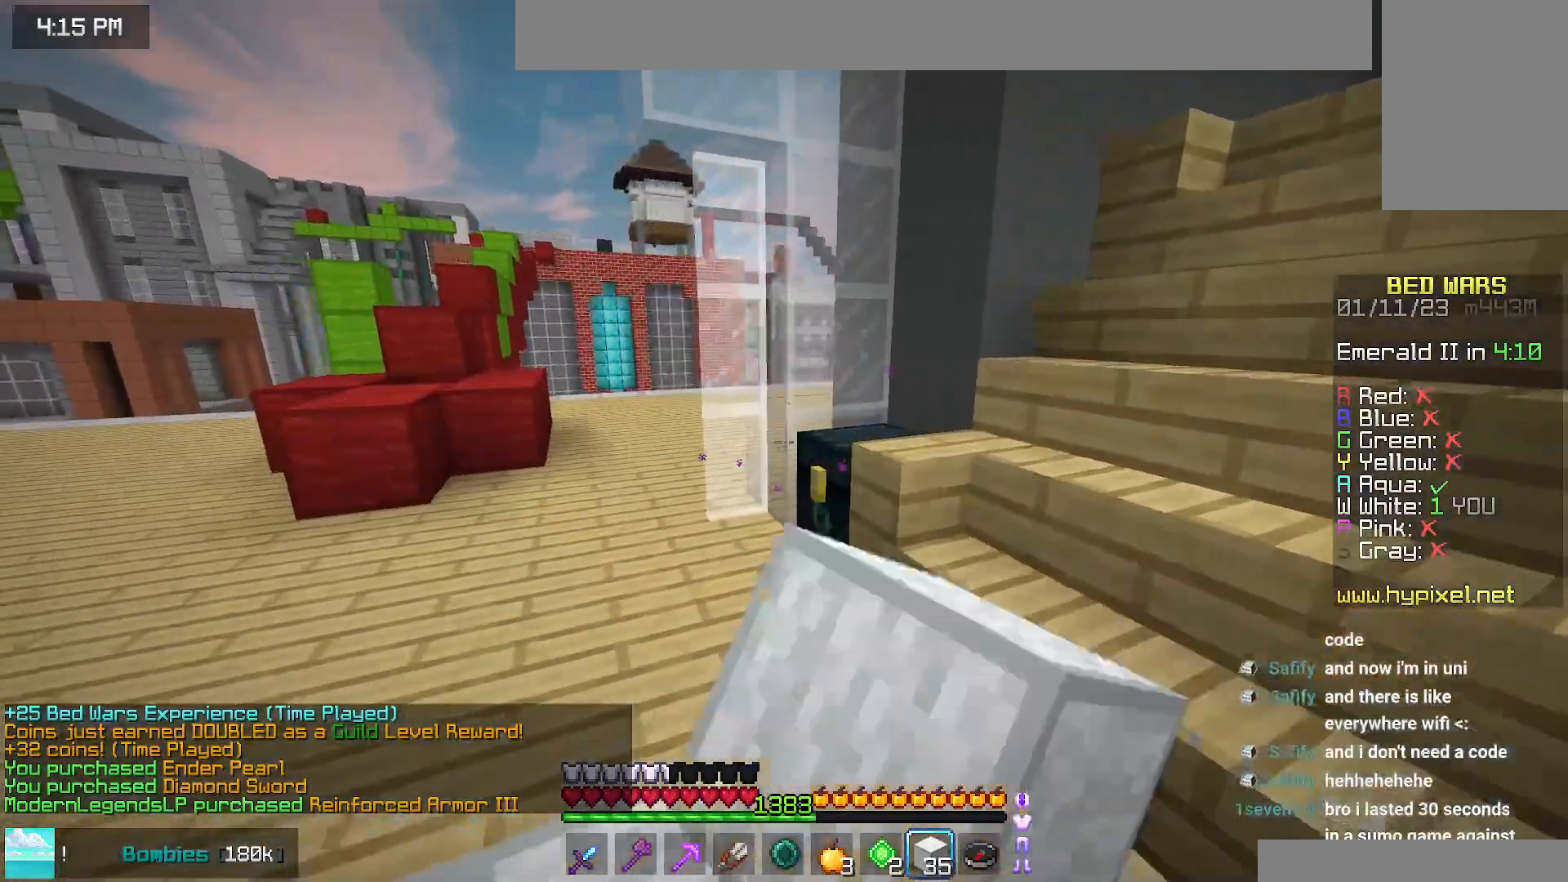
{"keys": [], "mouse": [], "events": [[67, "mouse_right", "up"], [84, "down", "up"], [84, "left", "up"]]}
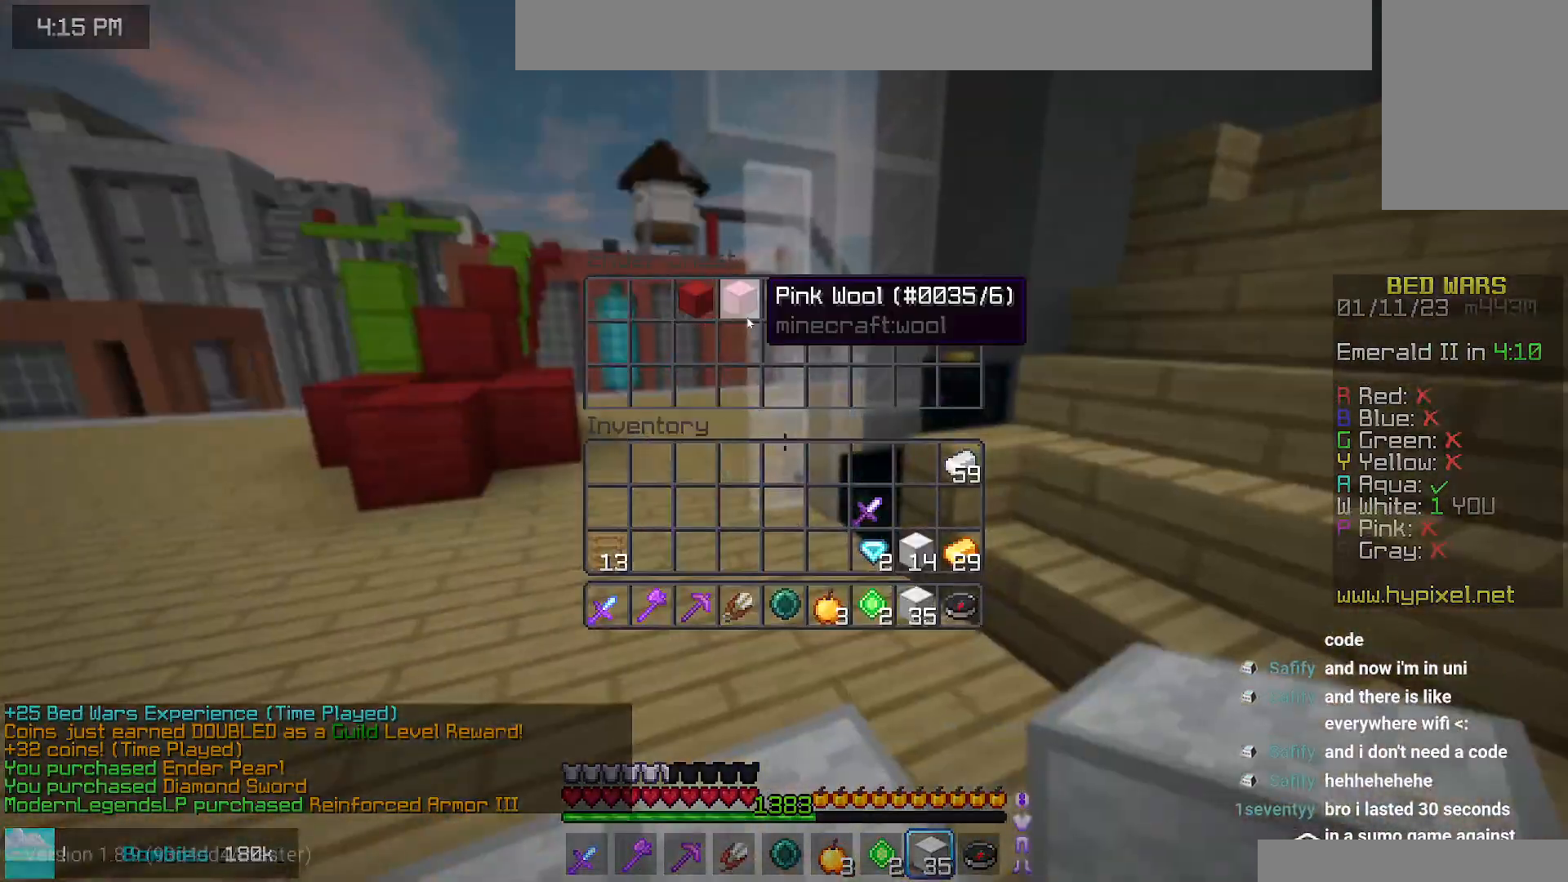
{"keys": ["left", "up"], "mouse": [], "events": [[317, "left", "down"], [317, "up", "down"]]}
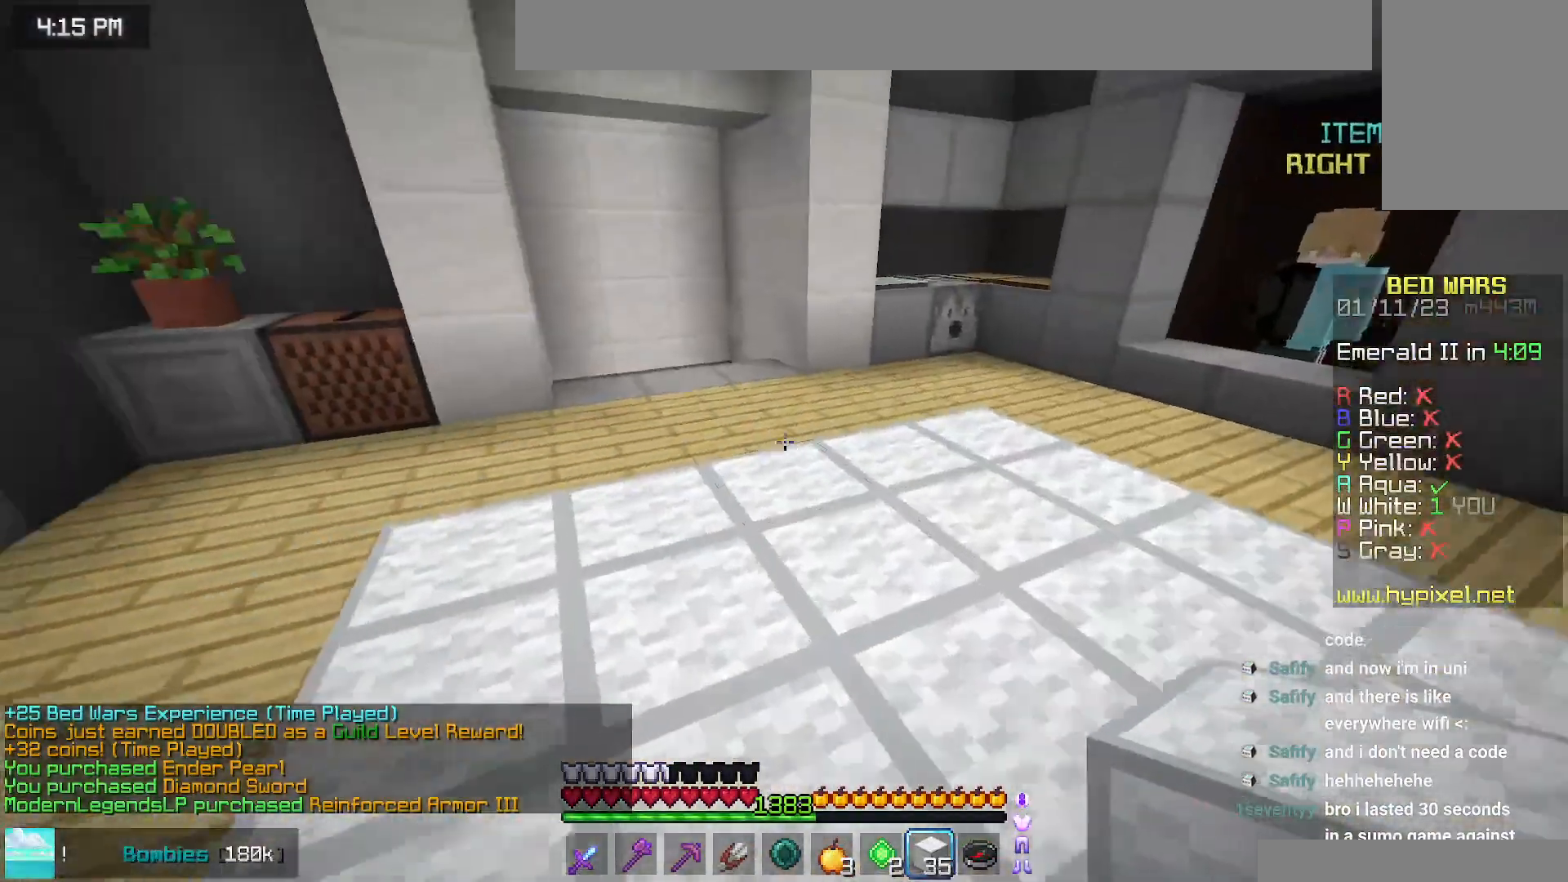
{"keys": ["space", "up"], "mouse": [], "events": [[234, "space", "down"], [250, "left", "up"]]}
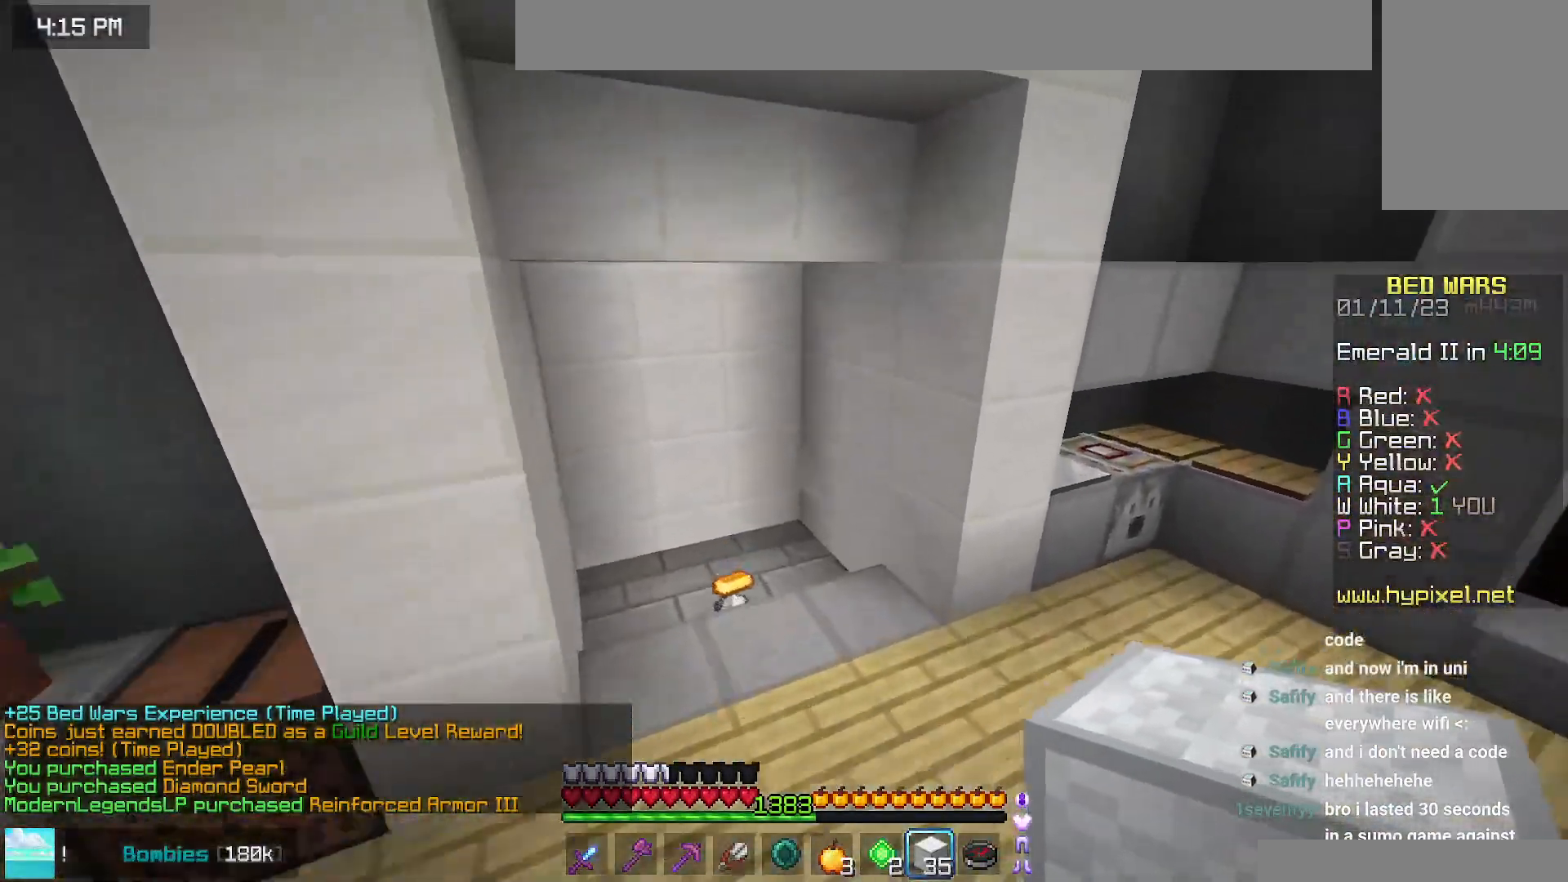
{"keys": ["left", "up"], "mouse": [], "events": [[84, "space", "up"], [234, "left", "down"]]}
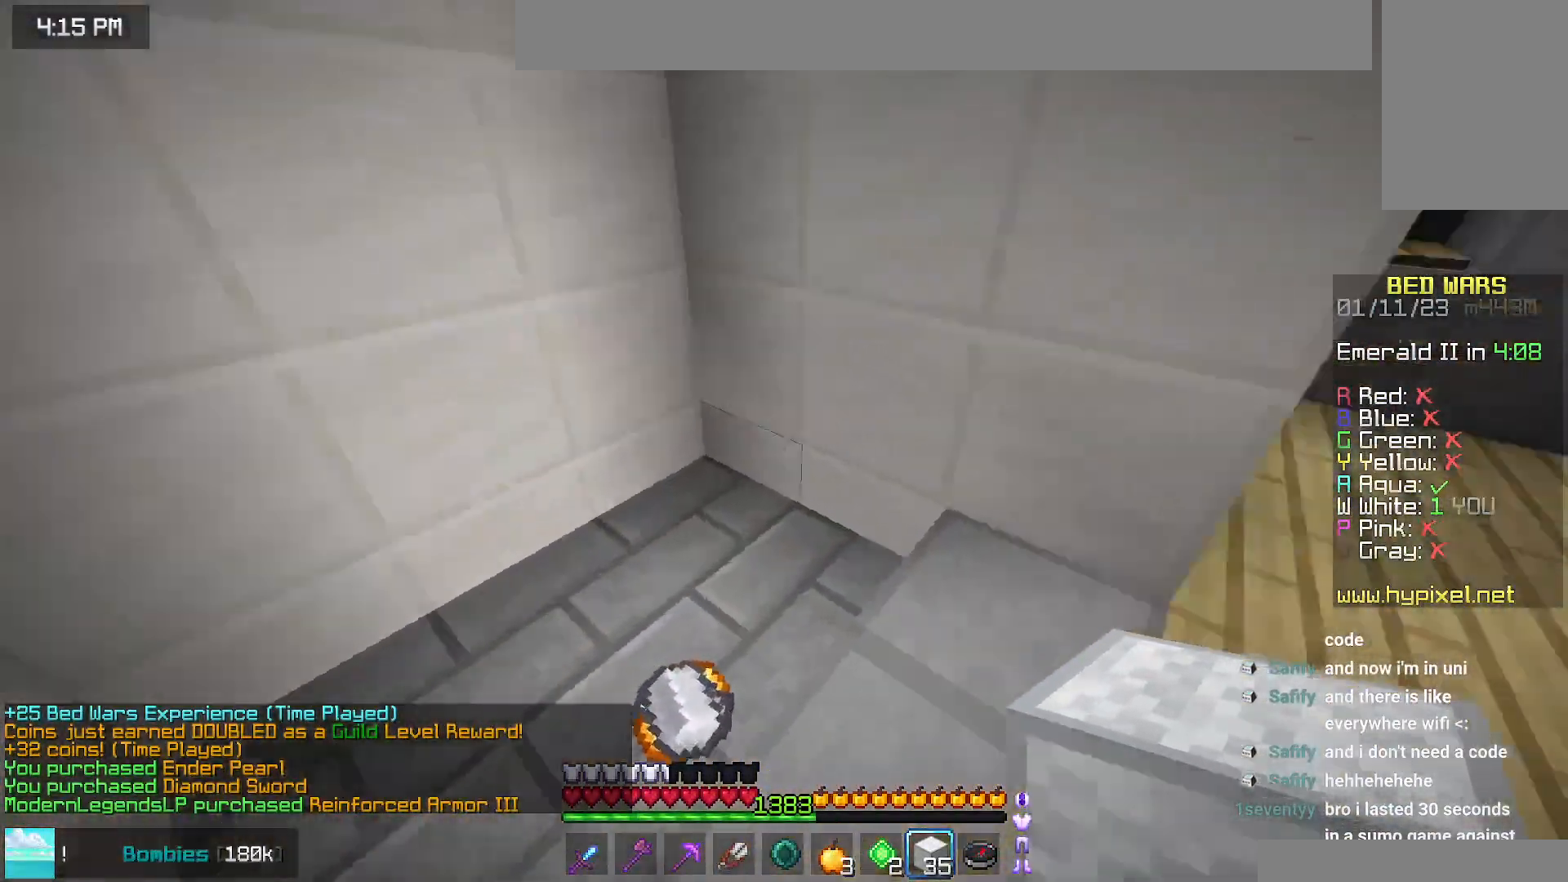
{"keys": ["left", "up"], "mouse": [], "events": [[34, "left", "up"], [384, "left", "down"]]}
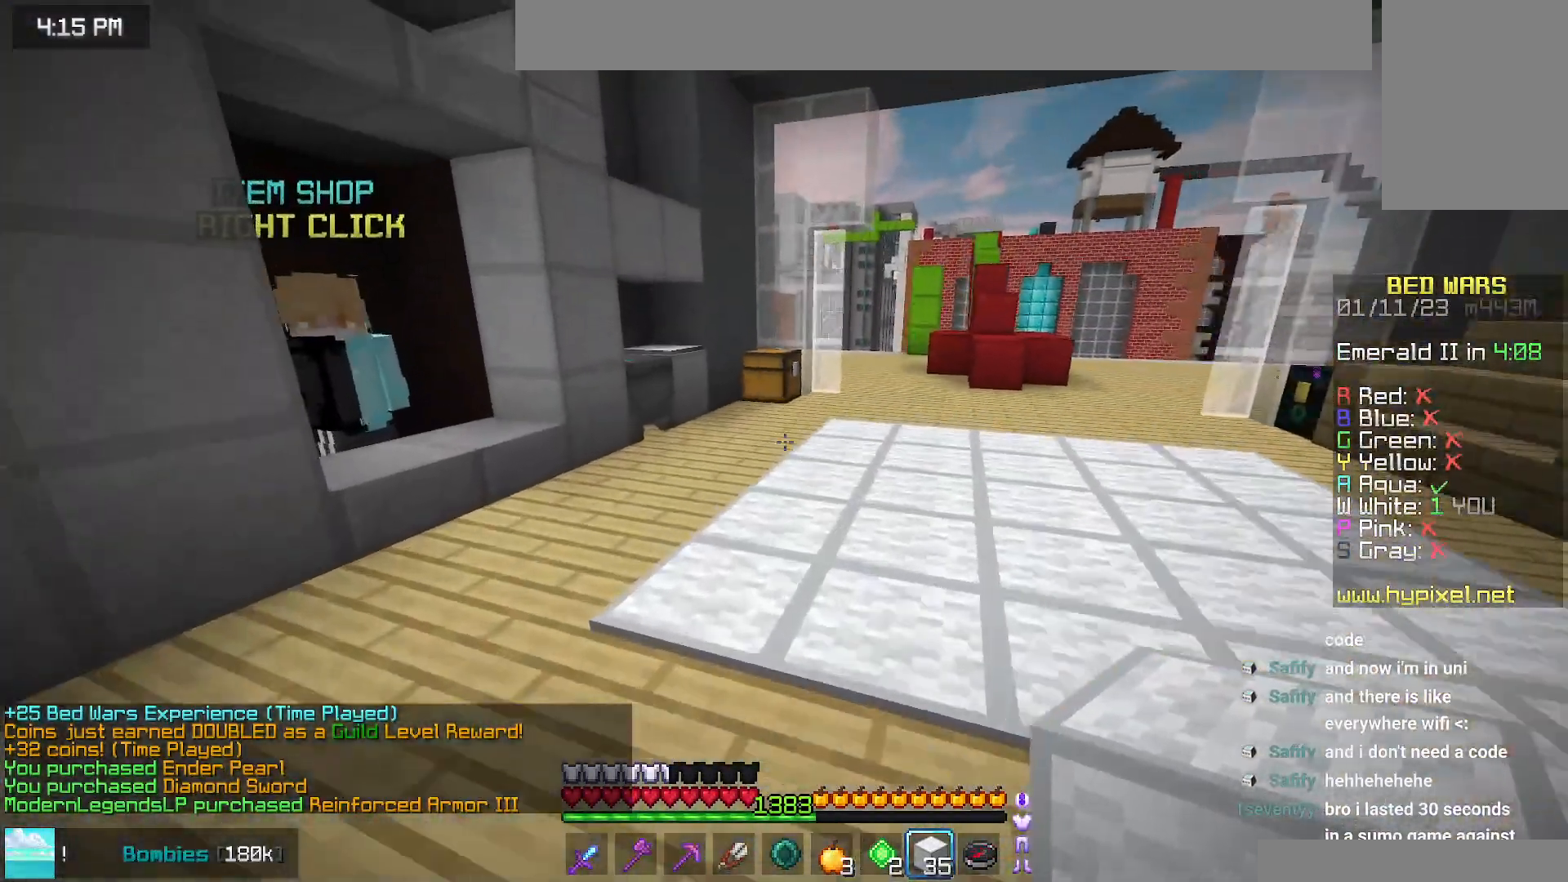
{"keys": ["up"], "mouse": ["right"], "events": [[250, "left", "up"], [500, "mouse_right", "down"]]}
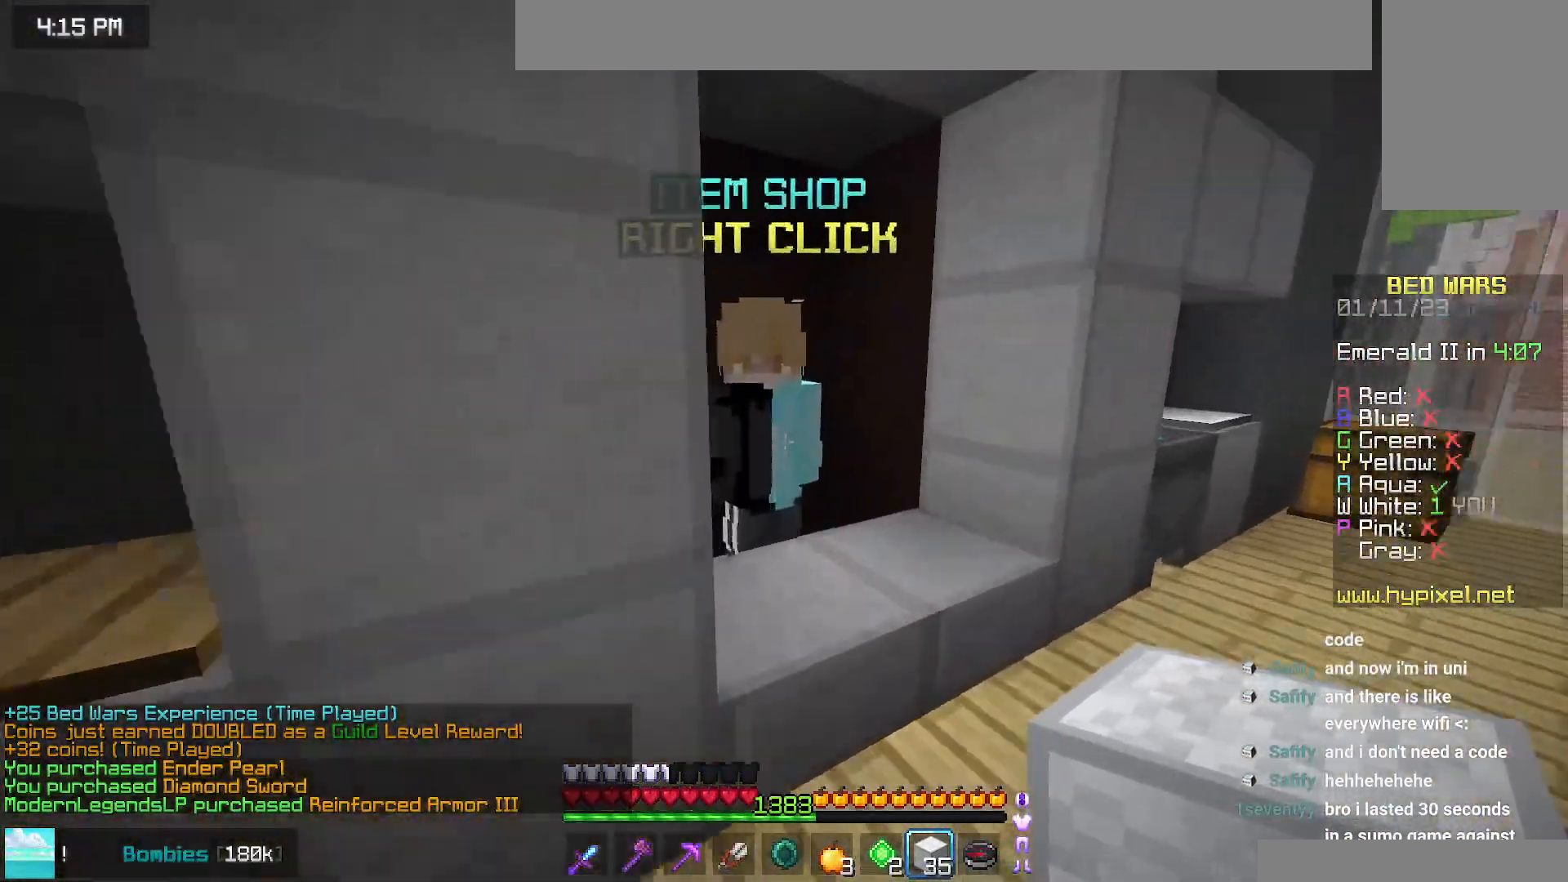
{"keys": [], "mouse": [], "events": [[67, "up", "up"], [150, "mouse_right", "up"]]}
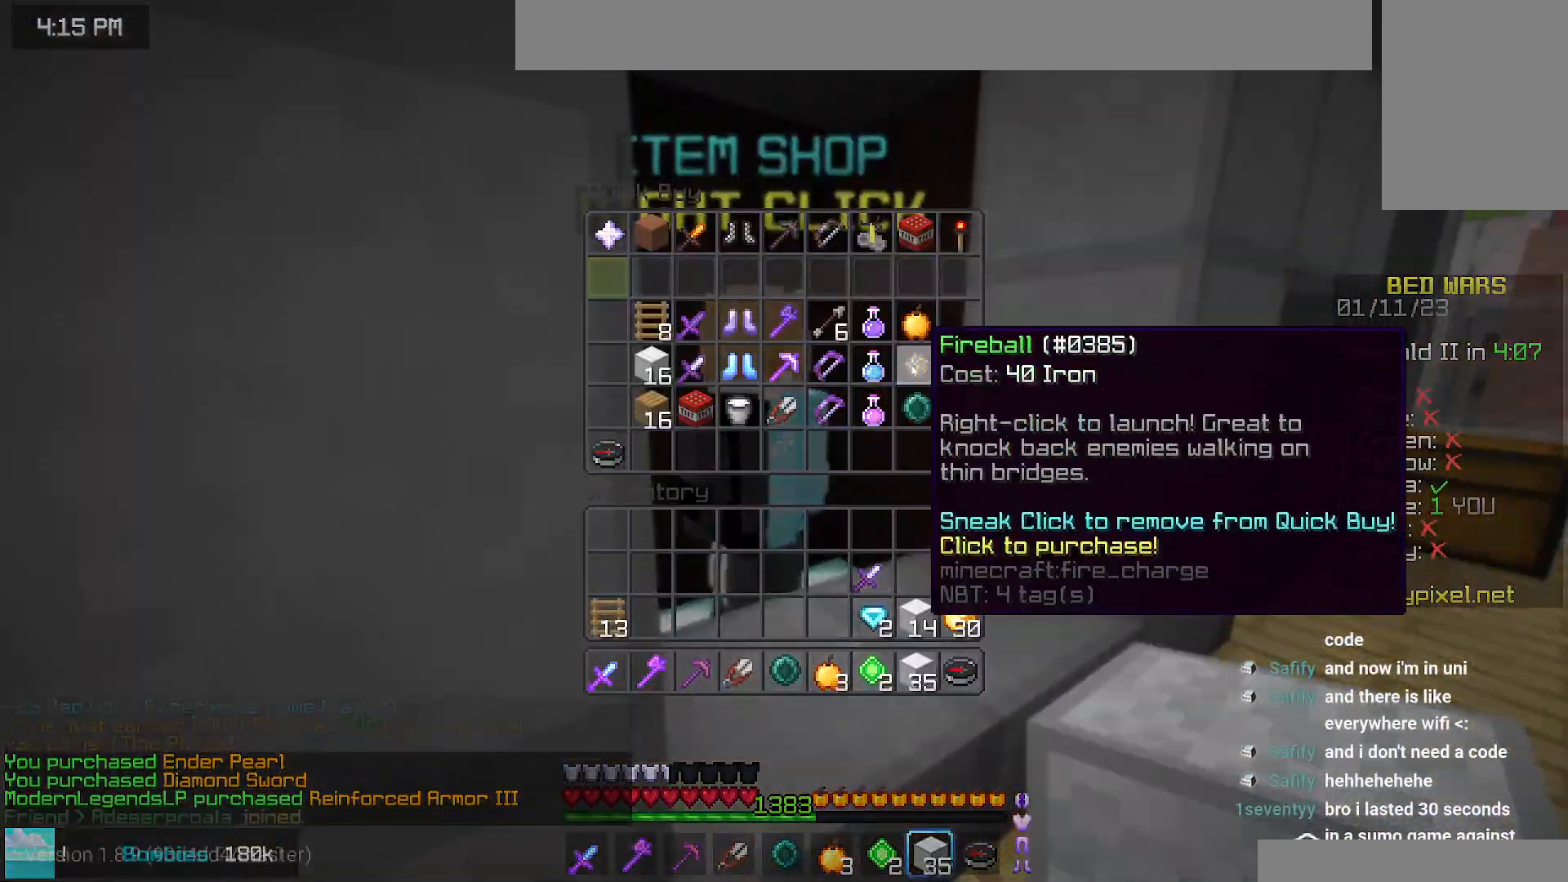
{"keys": [], "mouse": [], "events": []}
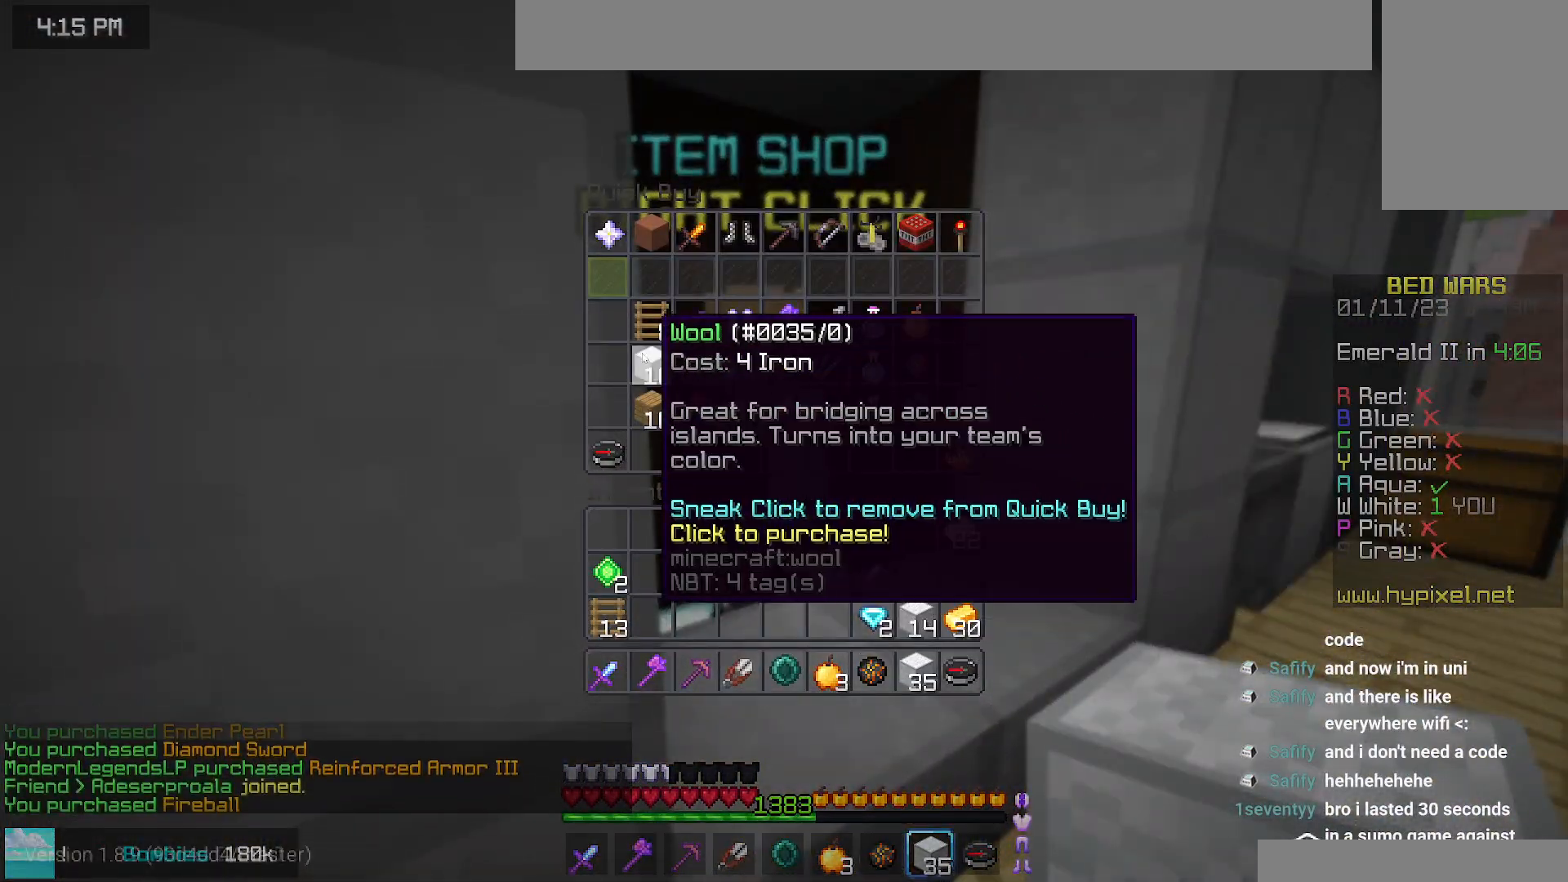
{"keys": [], "mouse": [], "events": []}
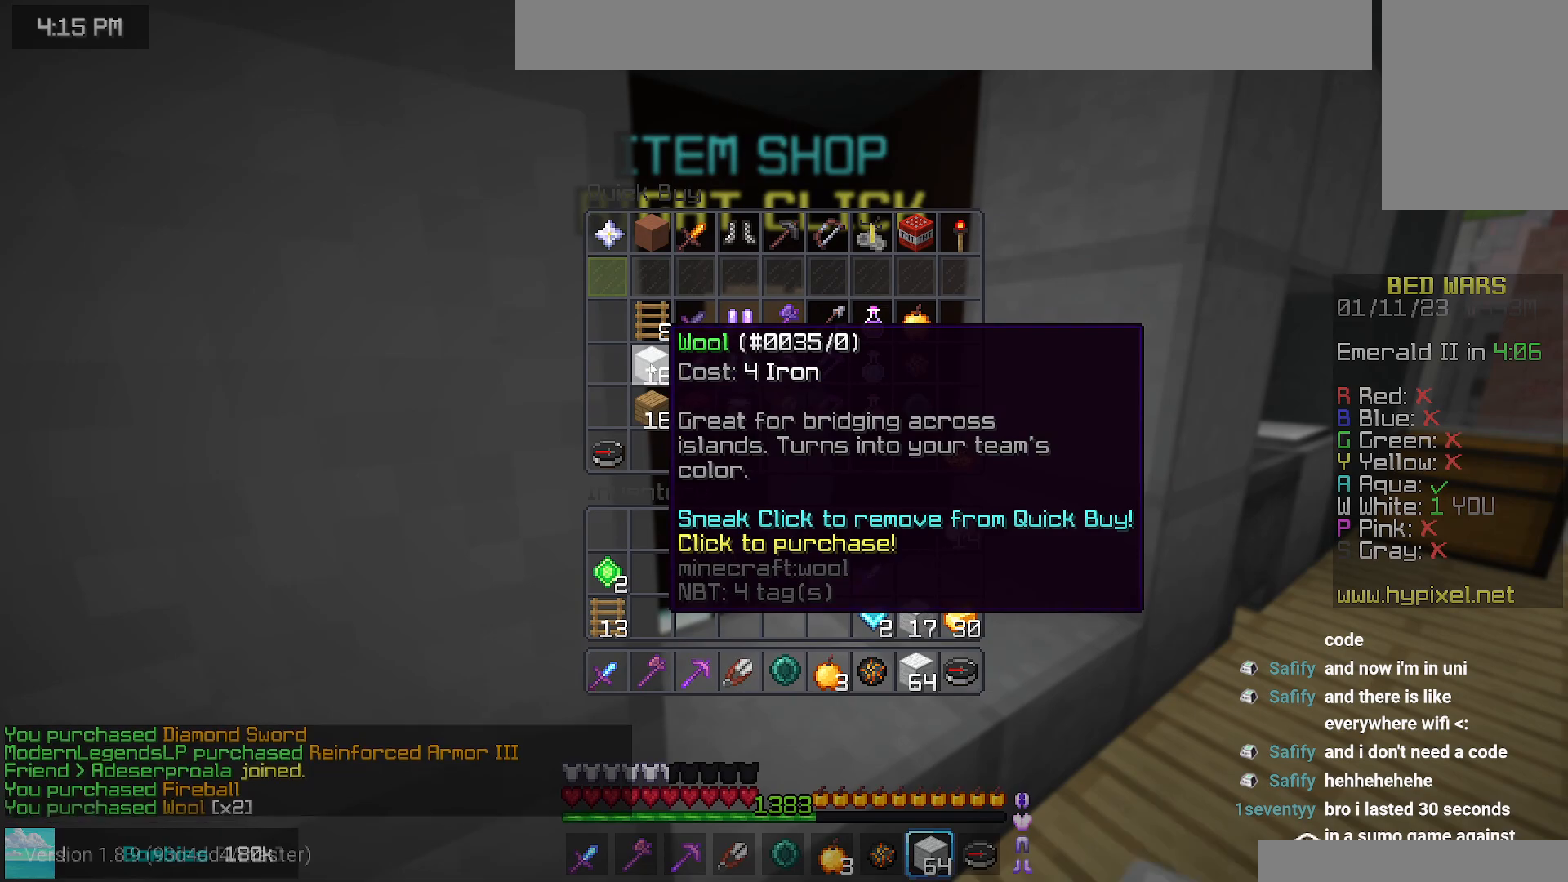
{"keys": [], "mouse": [], "events": []}
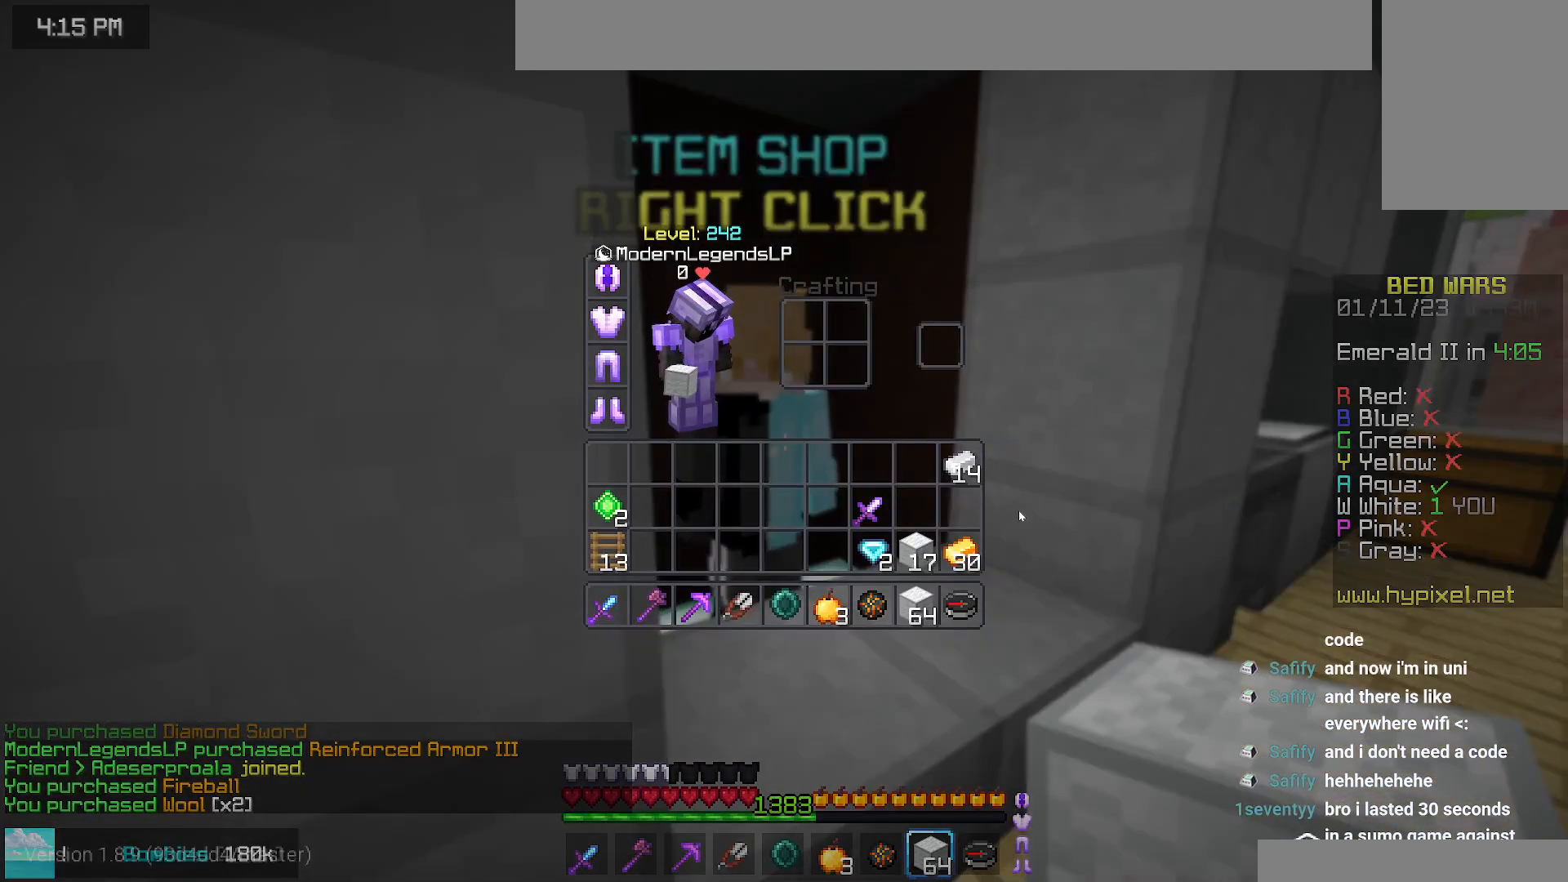
{"keys": [], "mouse": [], "events": [[317, "mouse_right", "down"], [484, "mouse_right", "up"]]}
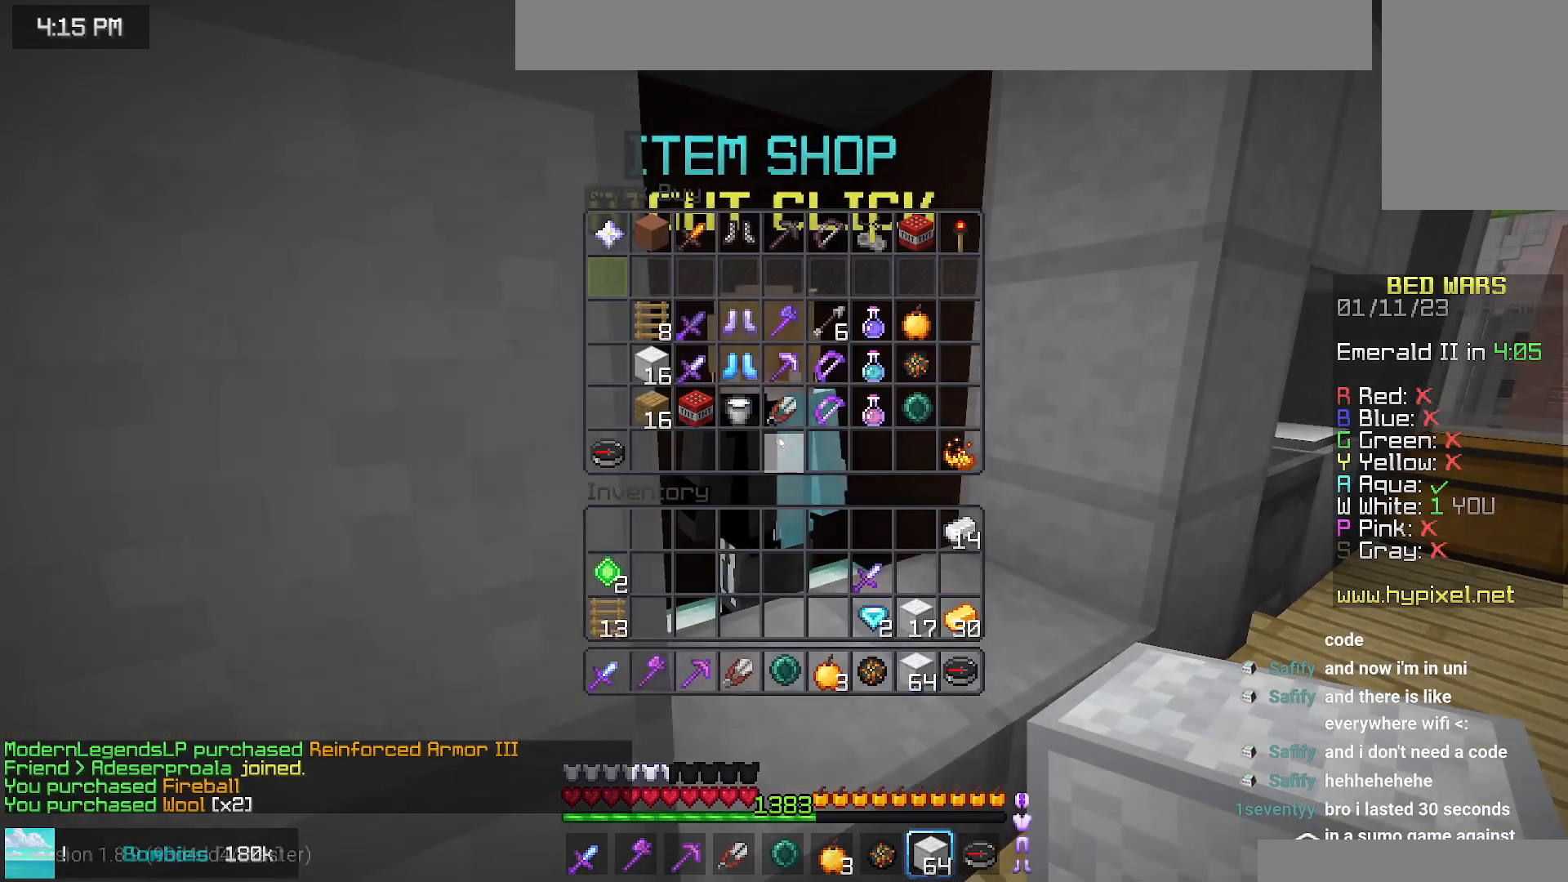
{"keys": [], "mouse": [], "events": []}
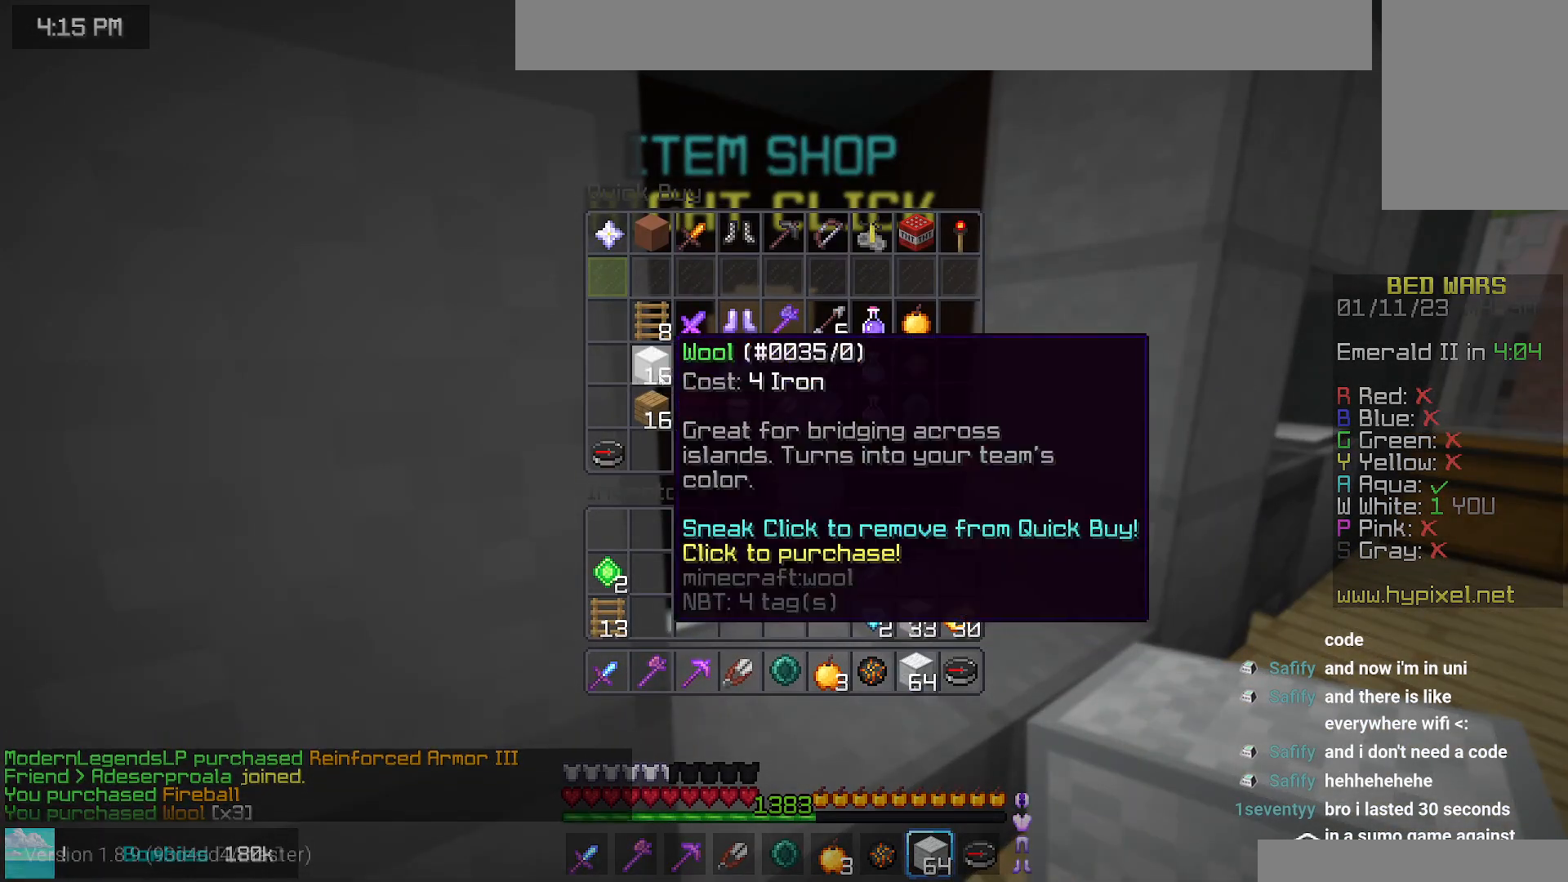
{"keys": ["right", "up"], "mouse": [], "events": [[417, "right", "down"], [484, "up", "down"]]}
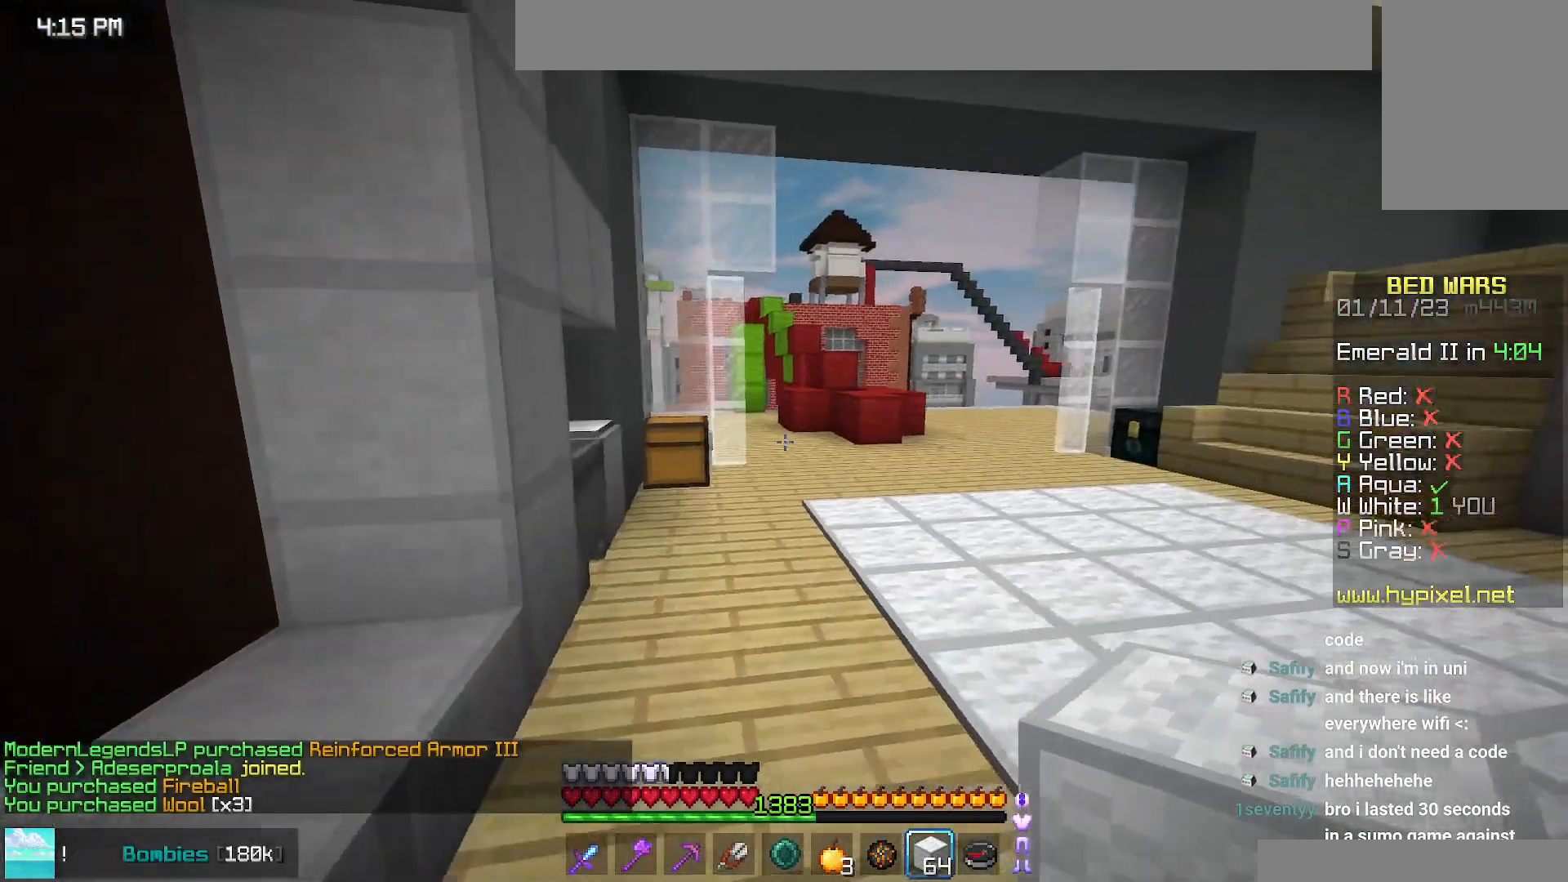
{"keys": ["right", "up"], "mouse": [], "events": []}
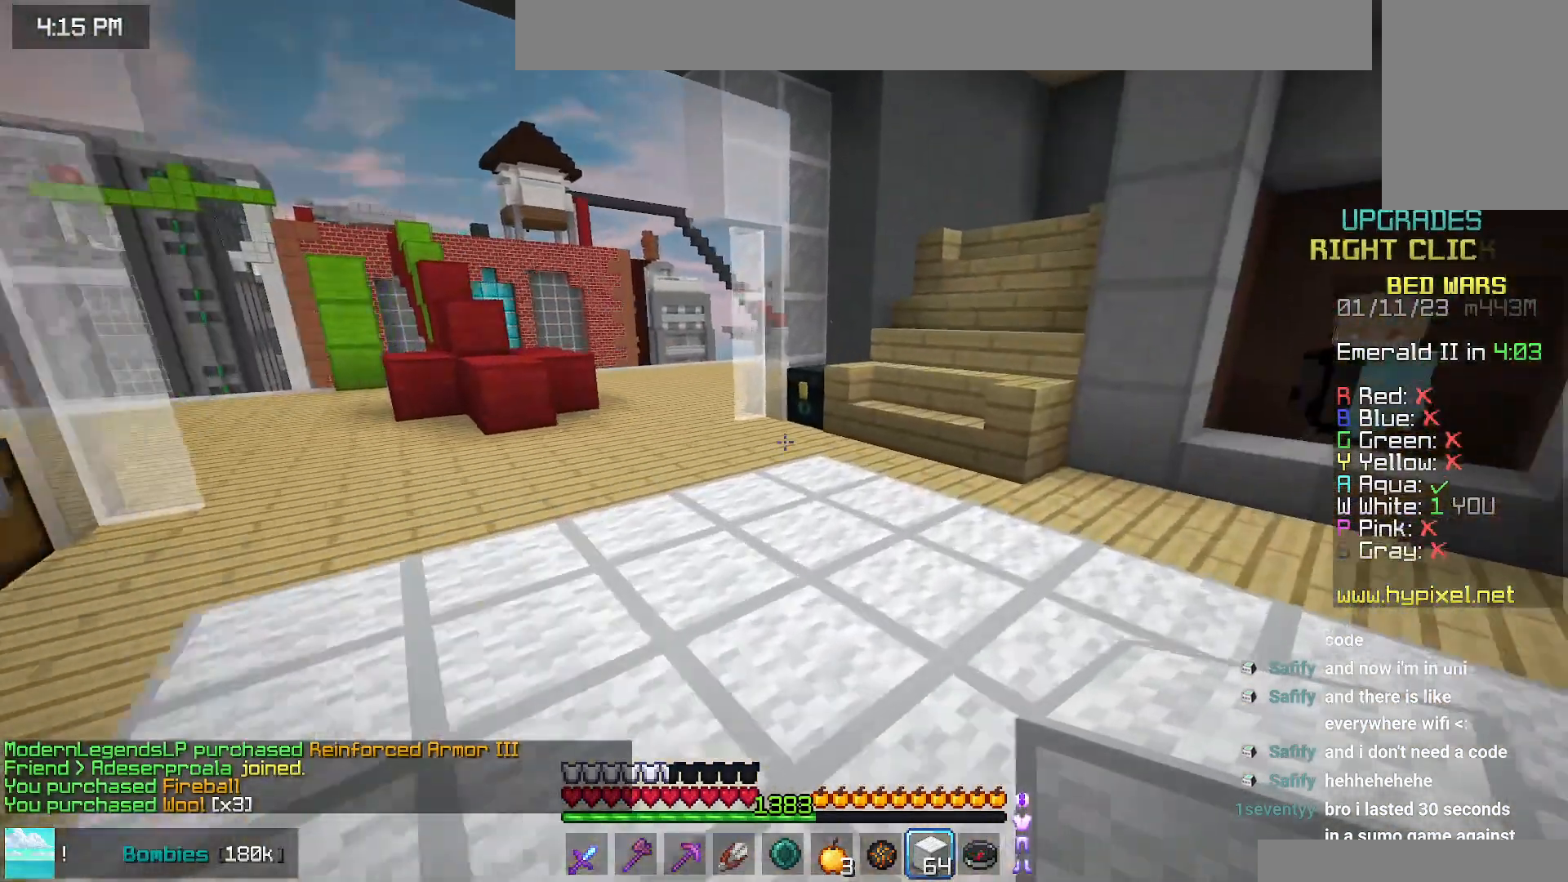
{"keys": ["up"], "mouse": [], "events": [[67, "right", "up"]]}